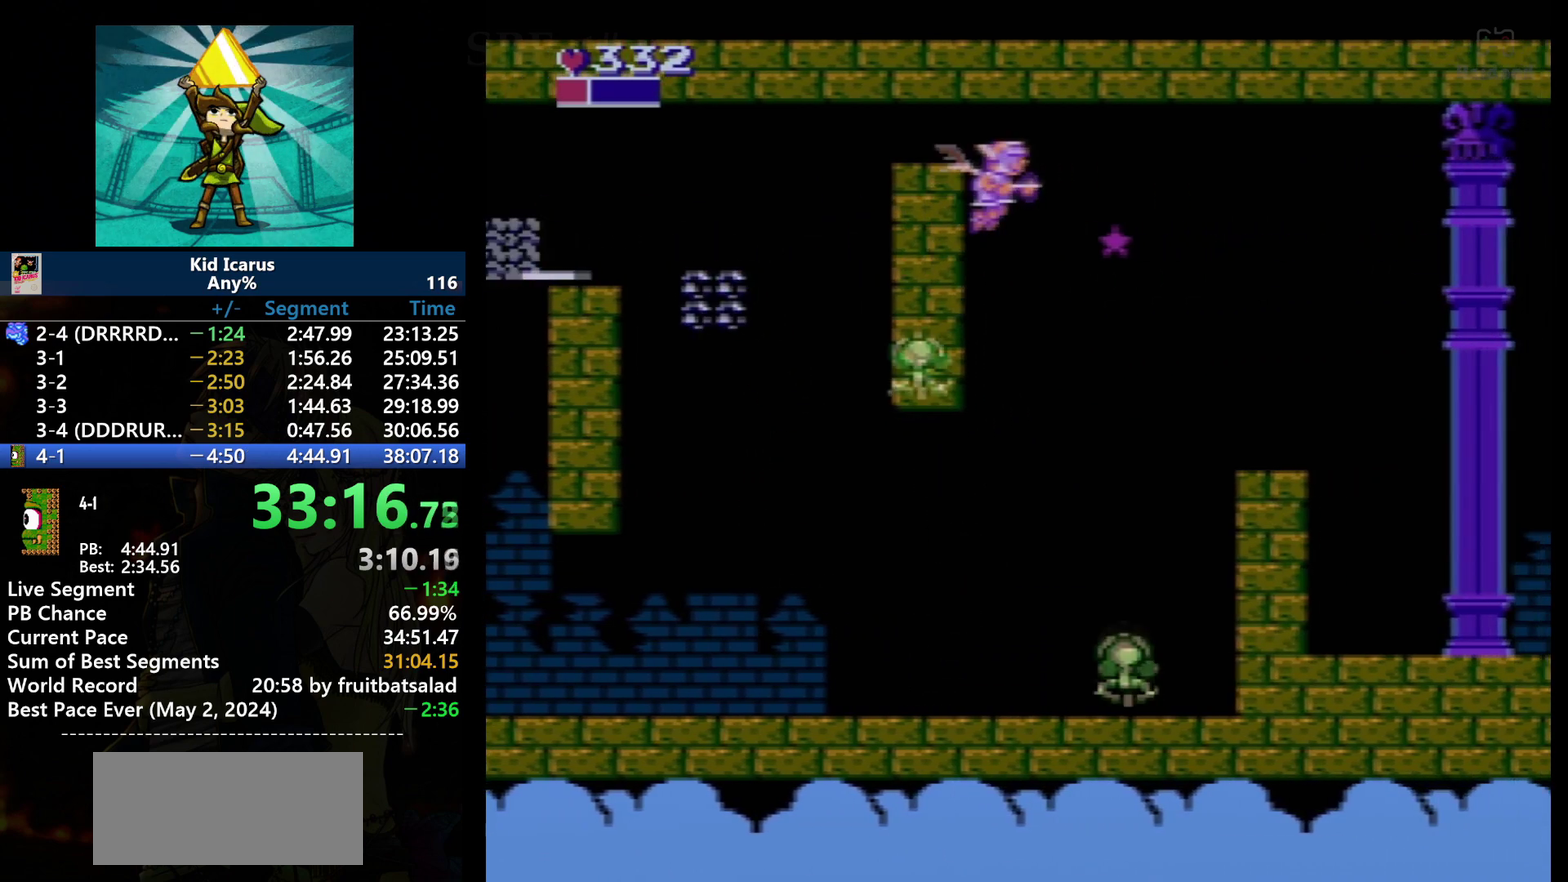
Gameplay with a controller (Nintendo layout); each line is a JSON object with the inputs held at the frame after it. "events" lists button and stick changes between this image and that frame as [ms after this image, input, new state], when the widget could be followed in between. Not read: DPAD_UP L3 R3.
{"buttons": ["DPAD_RIGHT"], "events": []}
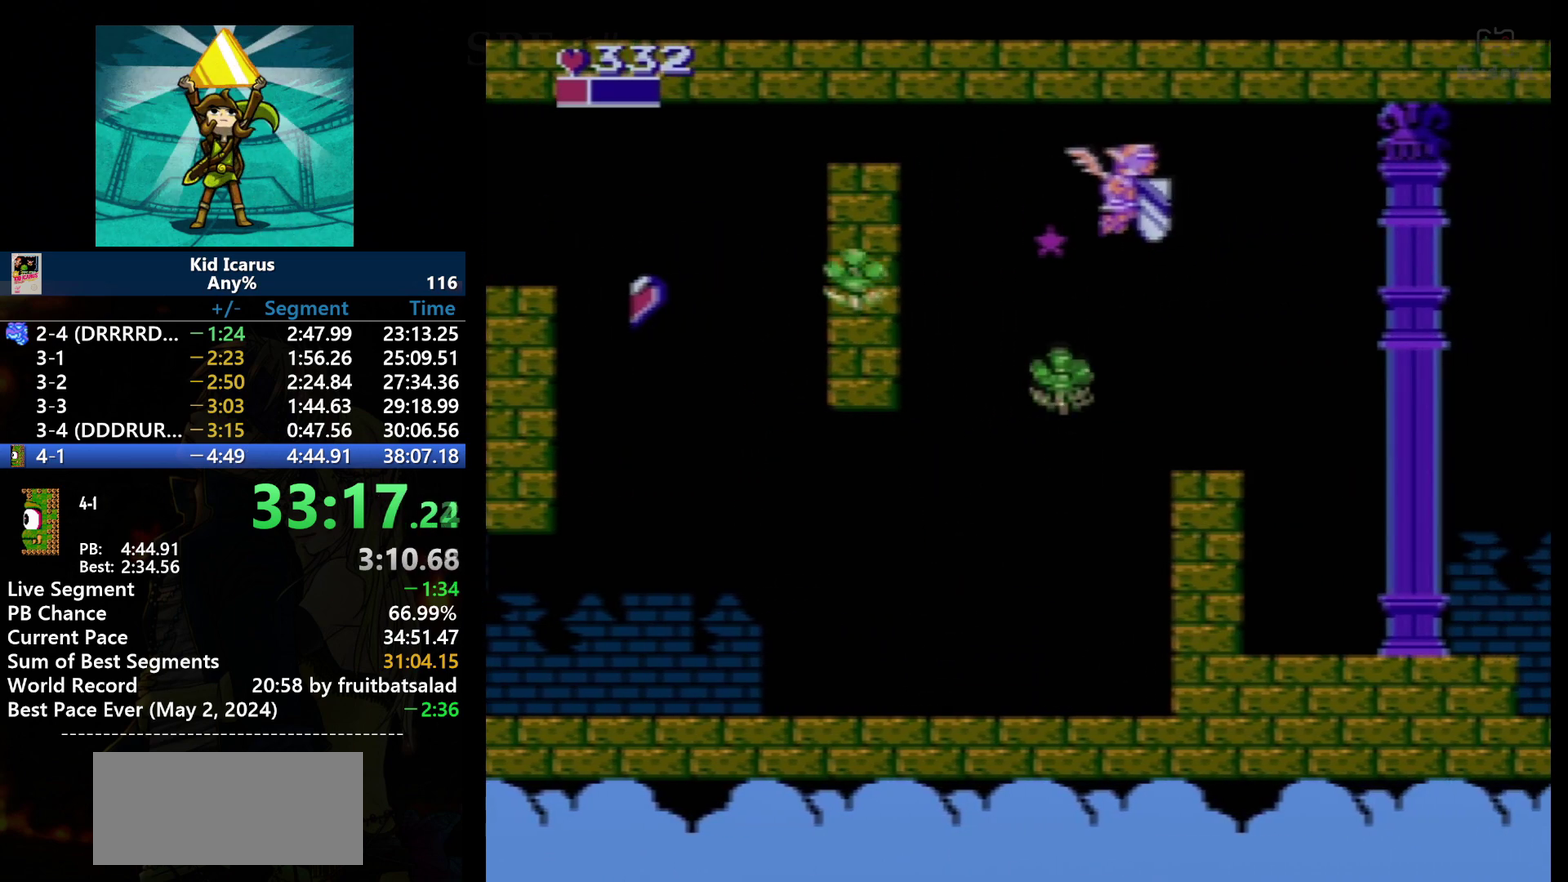
{"buttons": ["DPAD_DOWN"], "events": [[234, "DPAD_DOWN", "down"], [501, "DPAD_RIGHT", "up"]]}
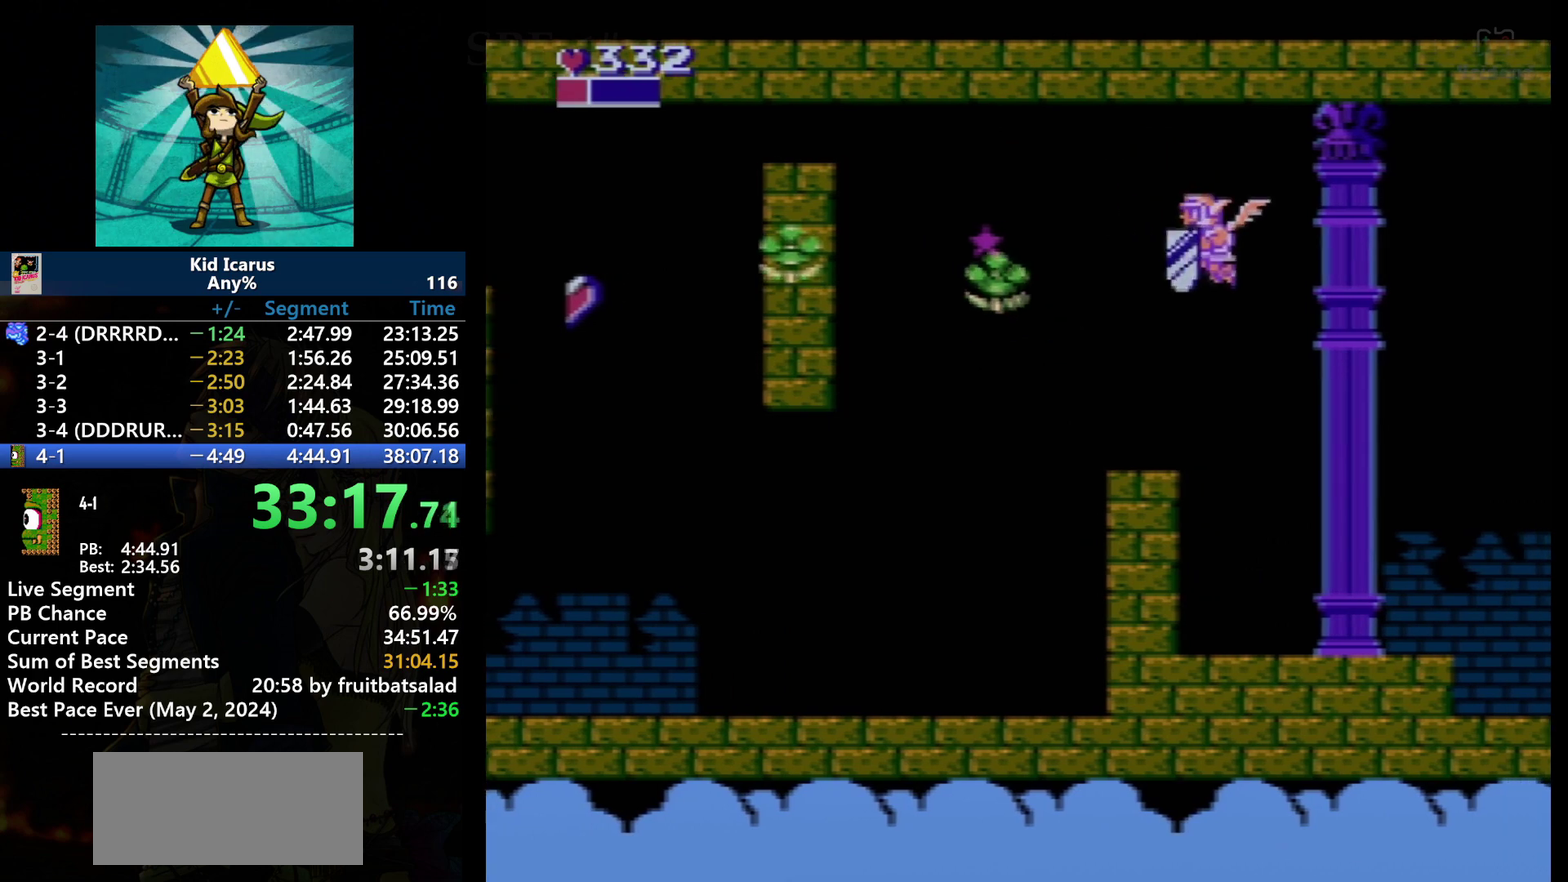
{"buttons": [], "events": [[67, "DPAD_LEFT", "down"], [100, "DPAD_DOWN", "up"], [234, "B", "down"], [367, "B", "up"], [367, "DPAD_LEFT", "up"]]}
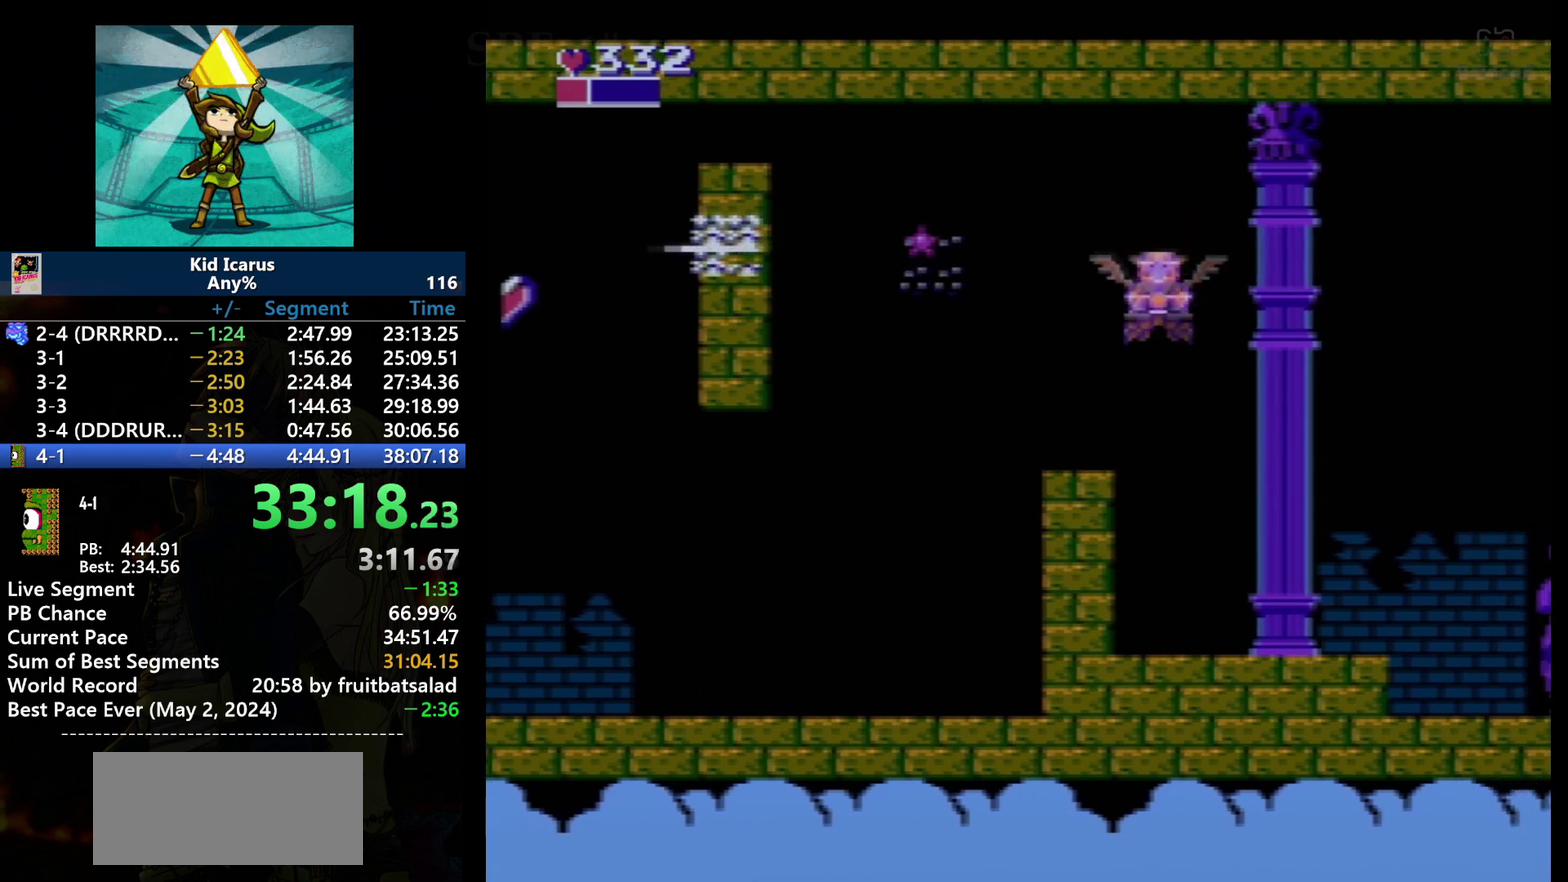
{"buttons": ["DPAD_RIGHT"], "events": [[266, "DPAD_RIGHT", "down"]]}
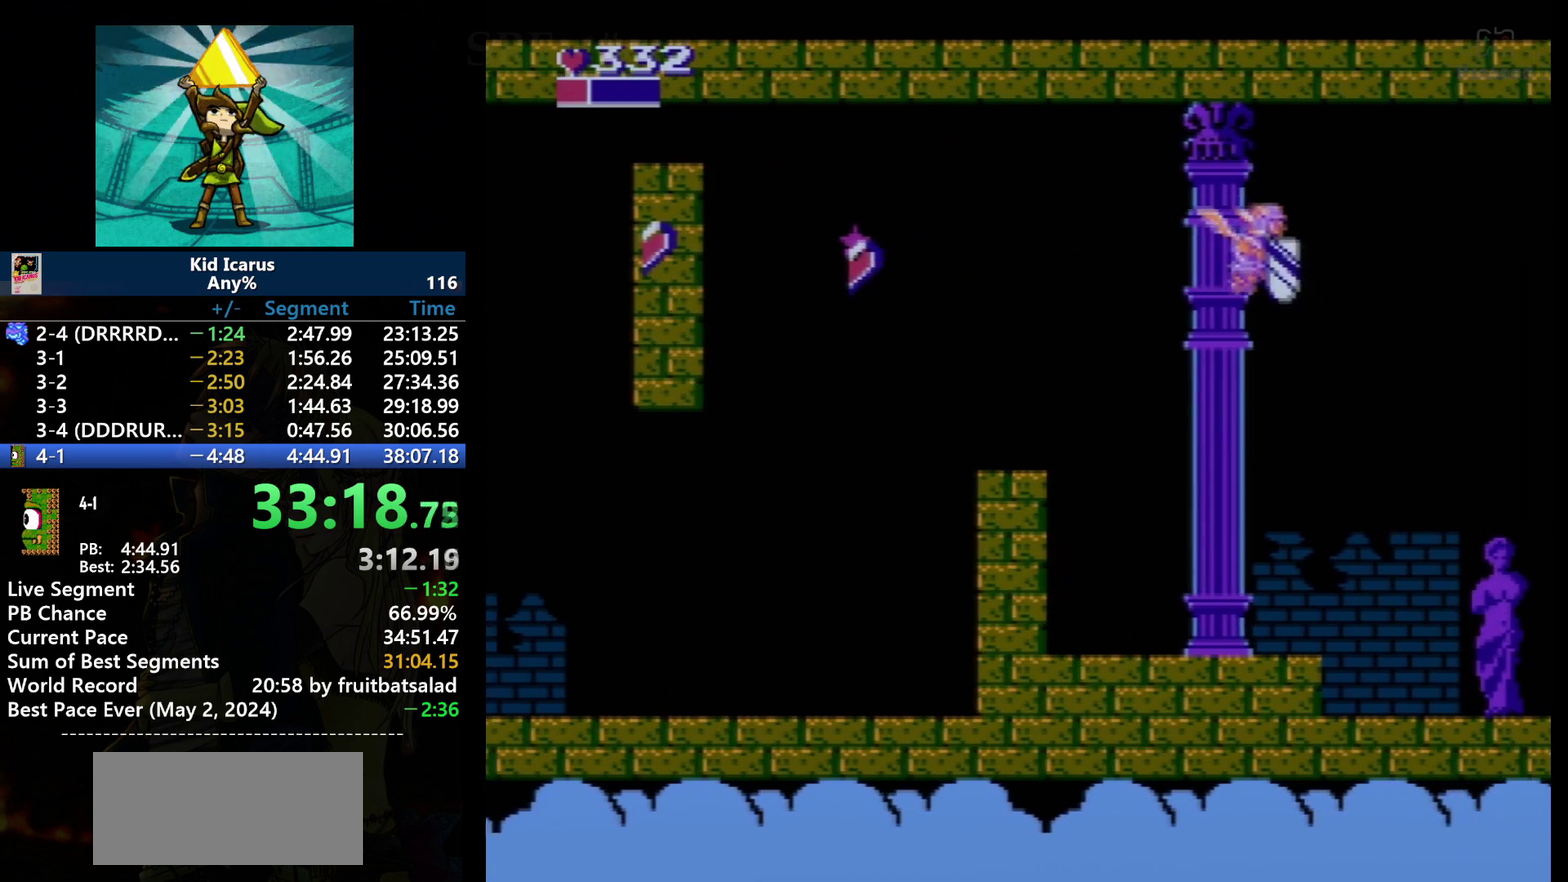
{"buttons": ["DPAD_LEFT"], "events": [[133, "DPAD_DOWN", "down"], [133, "DPAD_RIGHT", "up"], [234, "DPAD_RIGHT", "down"], [367, "DPAD_LEFT", "down"], [367, "DPAD_RIGHT", "up"], [400, "DPAD_DOWN", "up"]]}
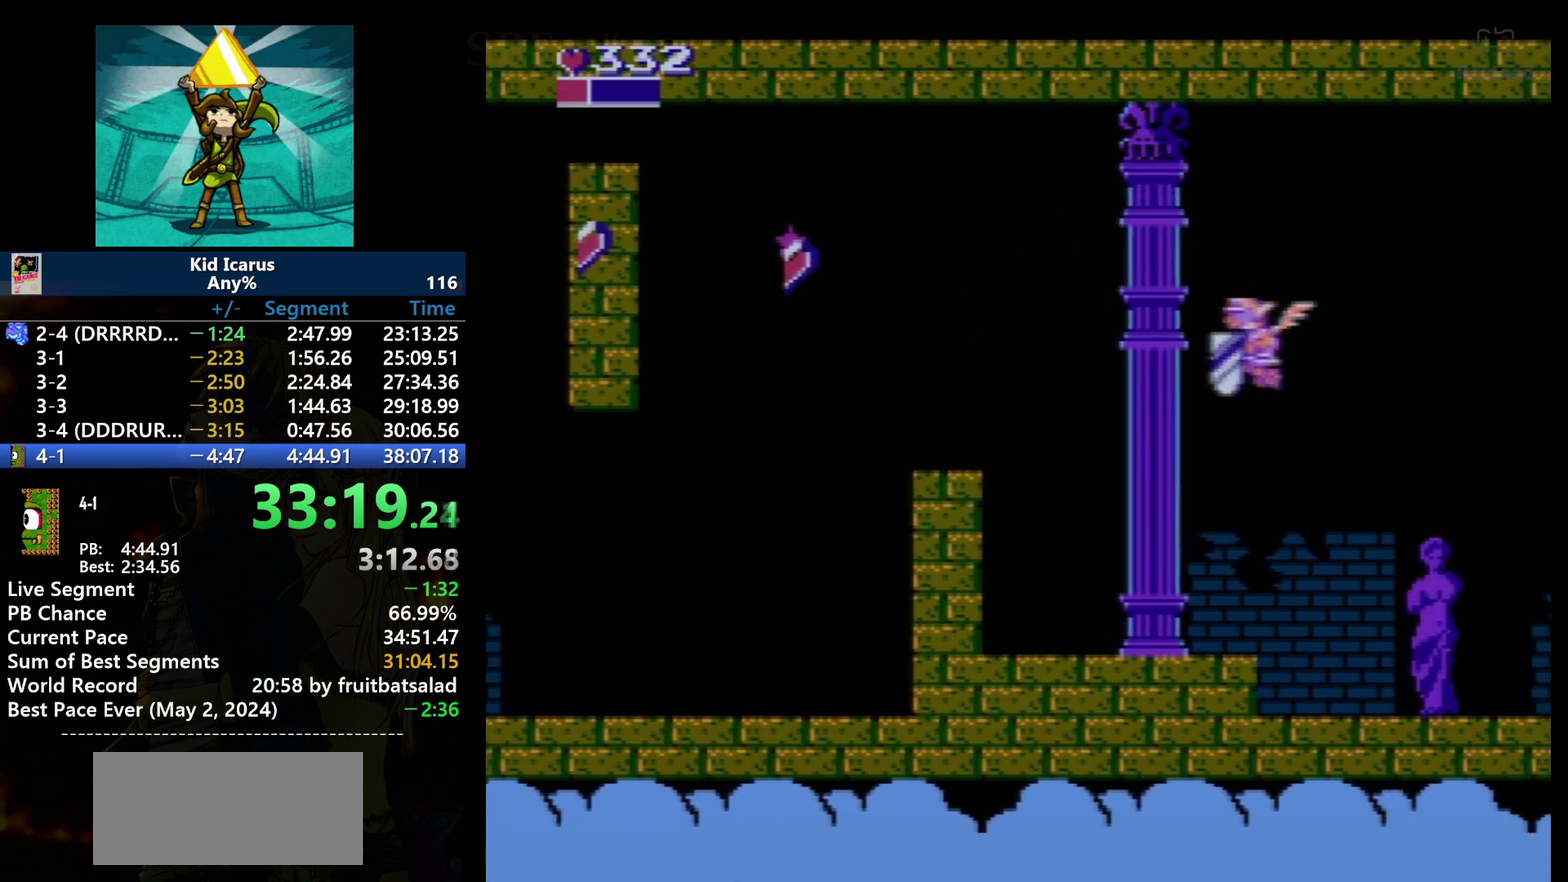
{"buttons": ["DPAD_DOWN", "DPAD_RIGHT"], "events": [[434, "DPAD_DOWN", "down"], [468, "DPAD_LEFT", "up"], [468, "DPAD_RIGHT", "down"]]}
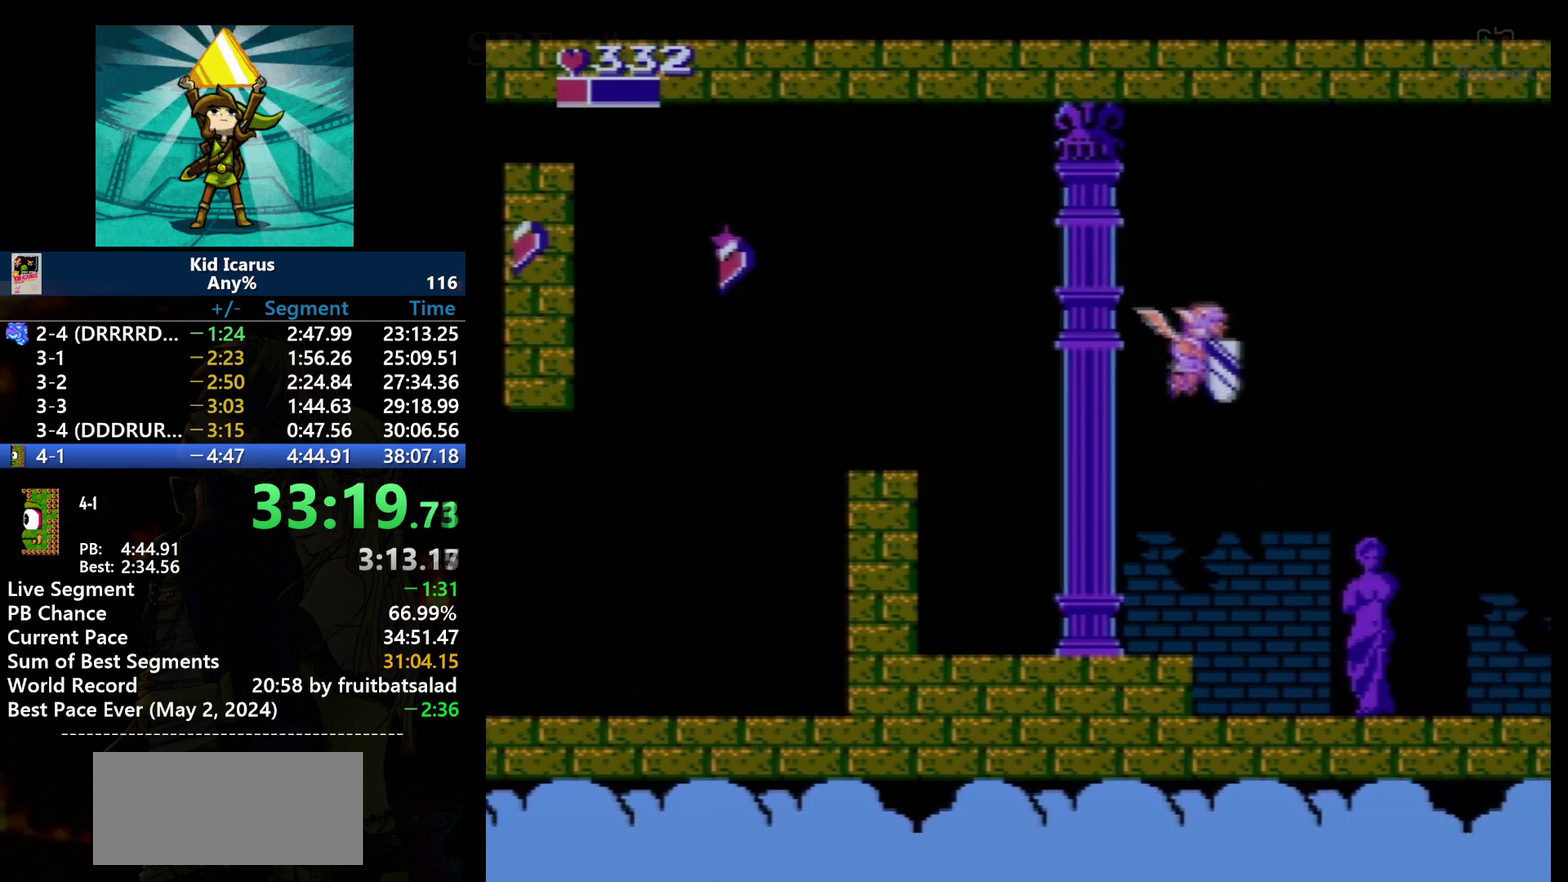
{"buttons": [], "events": [[200, "DPAD_DOWN", "up"], [400, "DPAD_RIGHT", "up"]]}
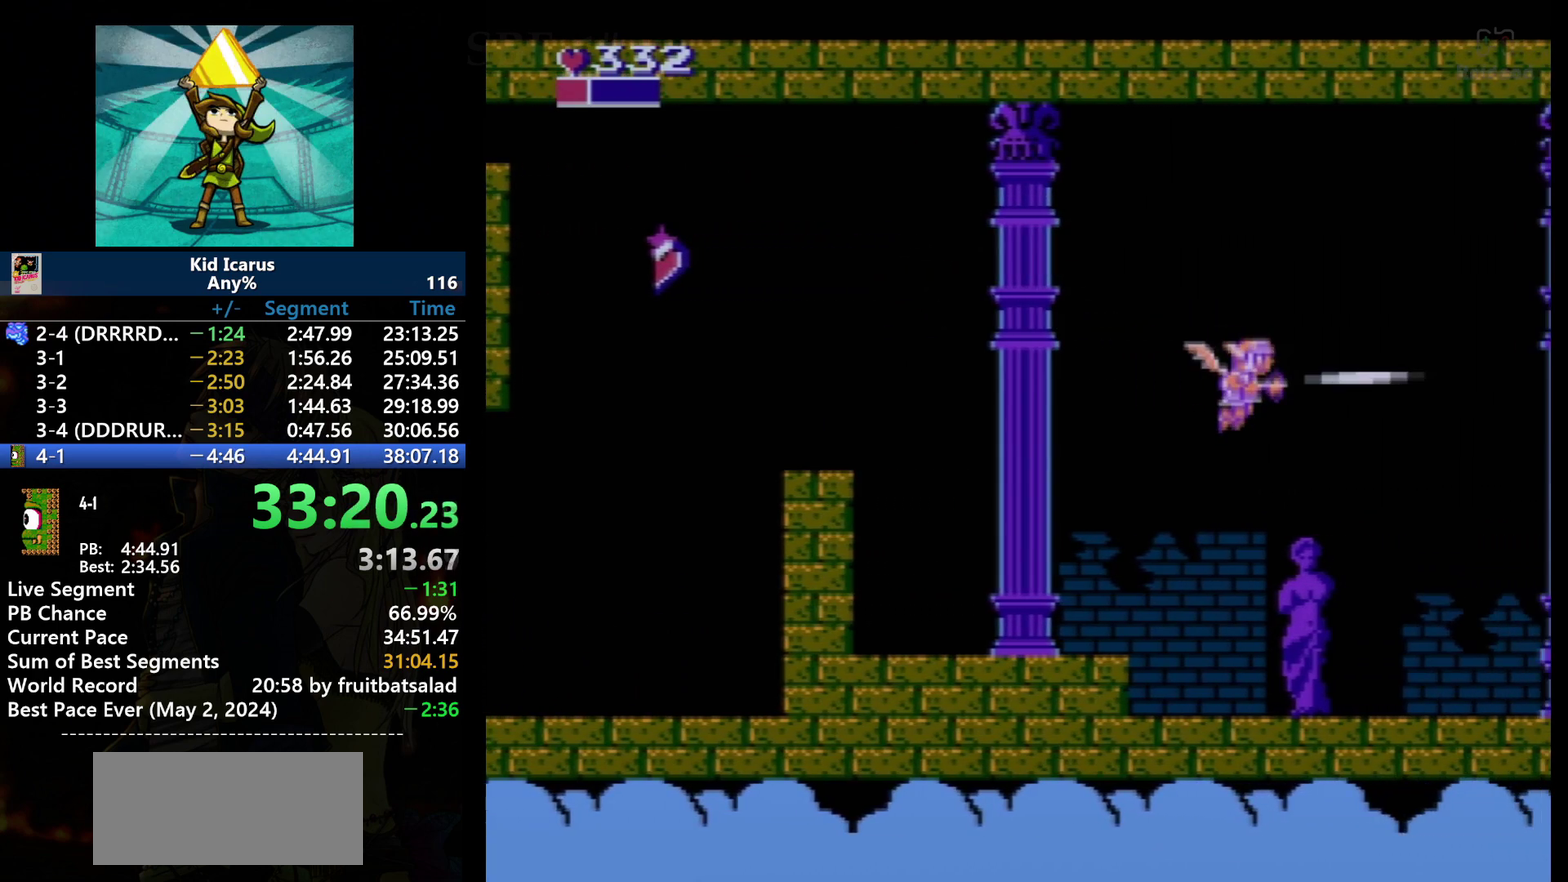
{"buttons": [], "events": [[100, "B", "down"], [266, "B", "up"]]}
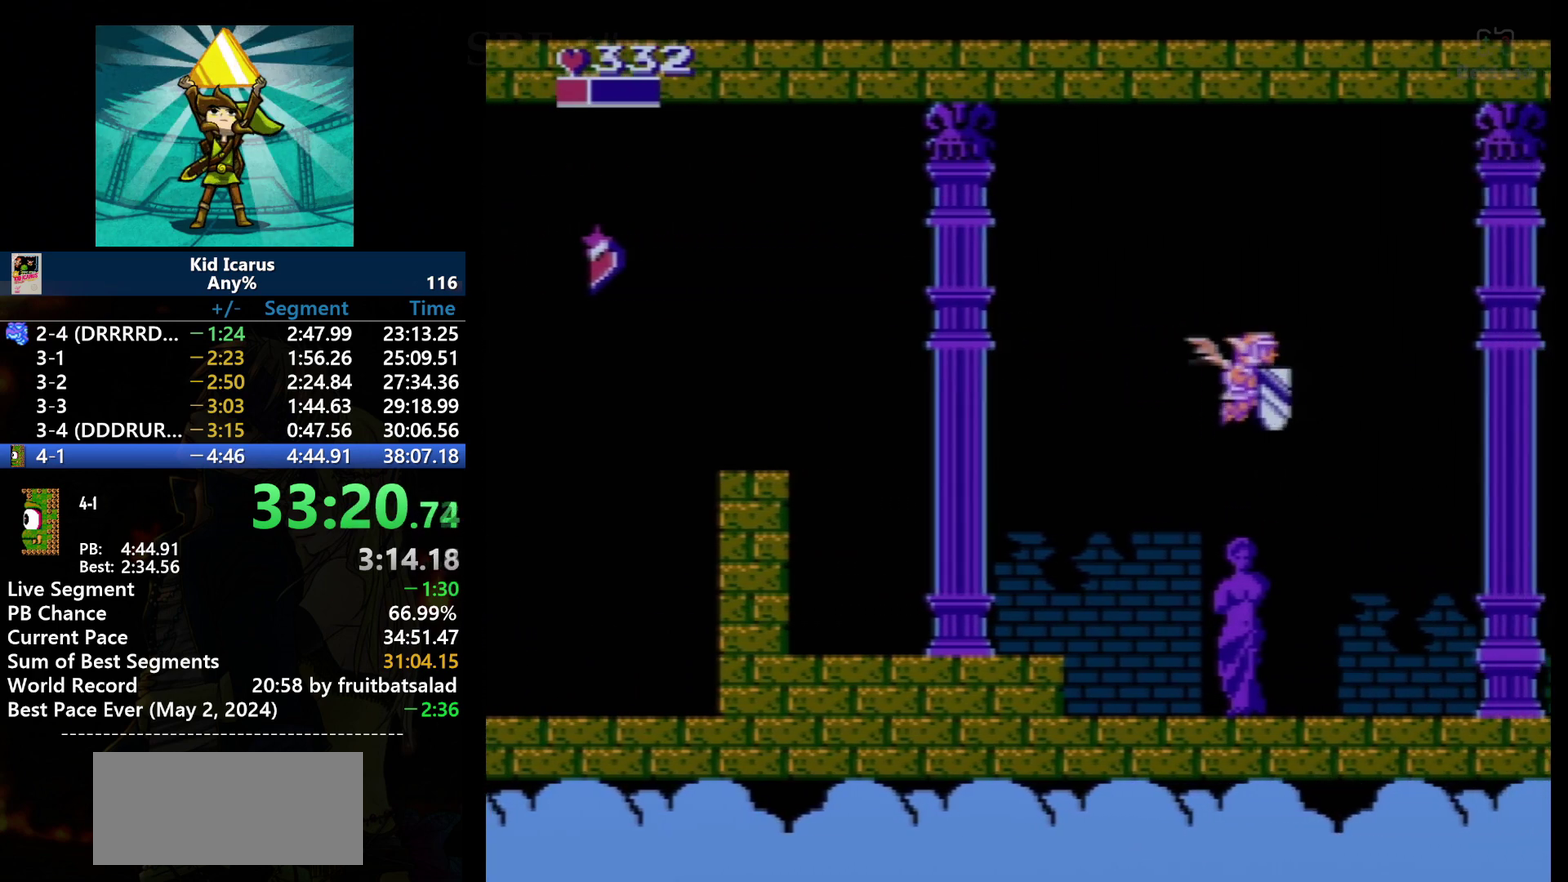
{"buttons": [], "events": [[100, "B", "down"], [200, "DPAD_RIGHT", "down"], [234, "B", "up"], [267, "DPAD_RIGHT", "up"]]}
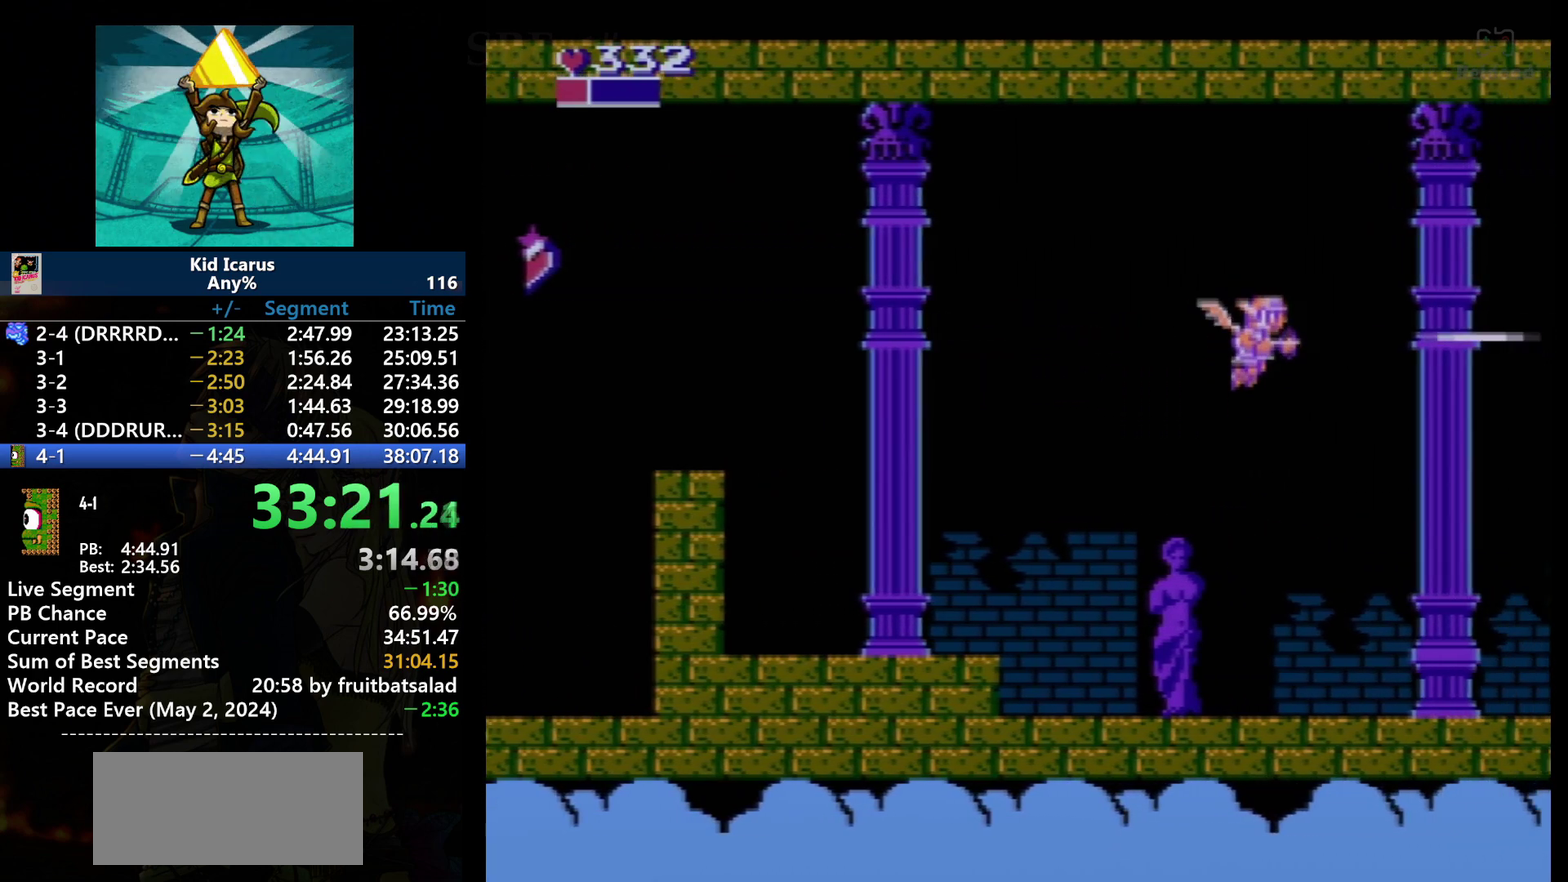
{"buttons": [], "events": [[34, "B", "down"], [167, "B", "up"], [368, "DPAD_RIGHT", "down"], [468, "DPAD_RIGHT", "up"]]}
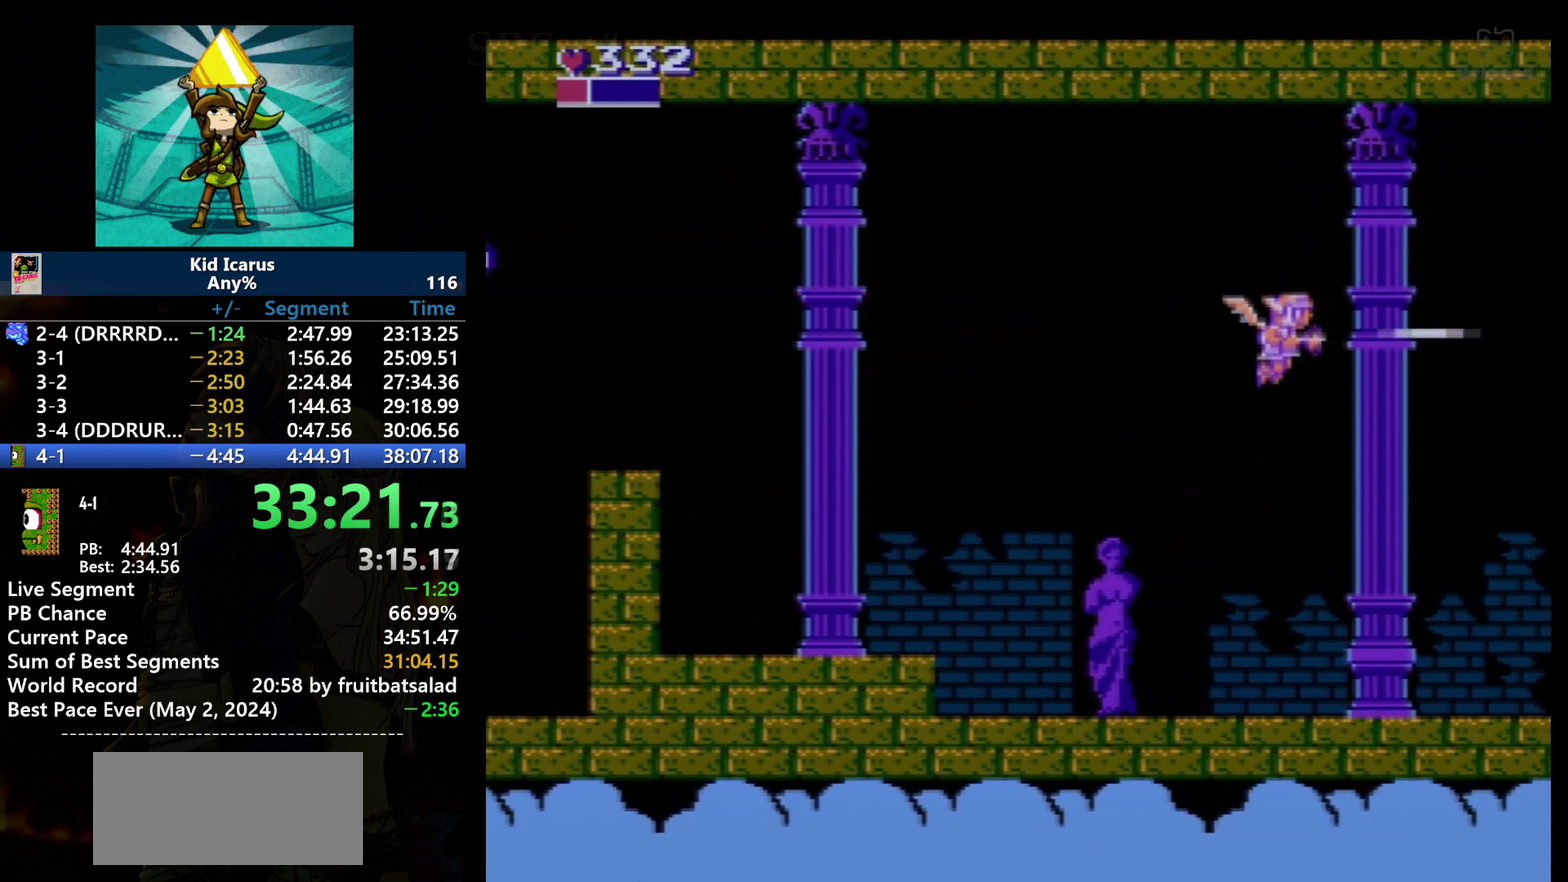
{"buttons": [], "events": [[100, "B", "down"], [234, "B", "up"]]}
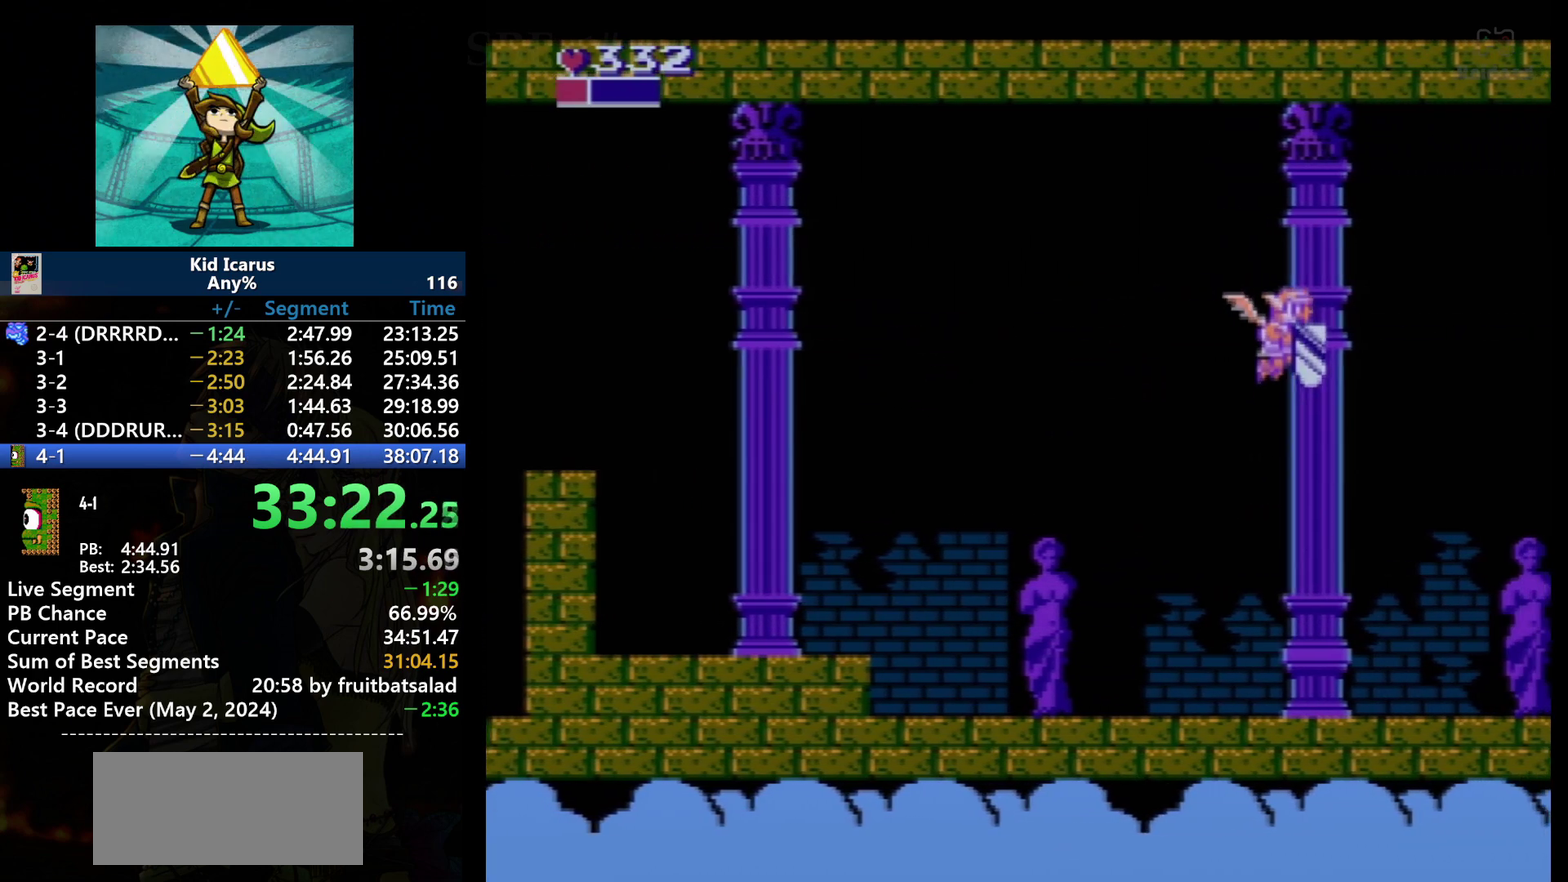
{"buttons": ["B"], "events": [[66, "B", "down"], [233, "B", "up"], [500, "B", "down"]]}
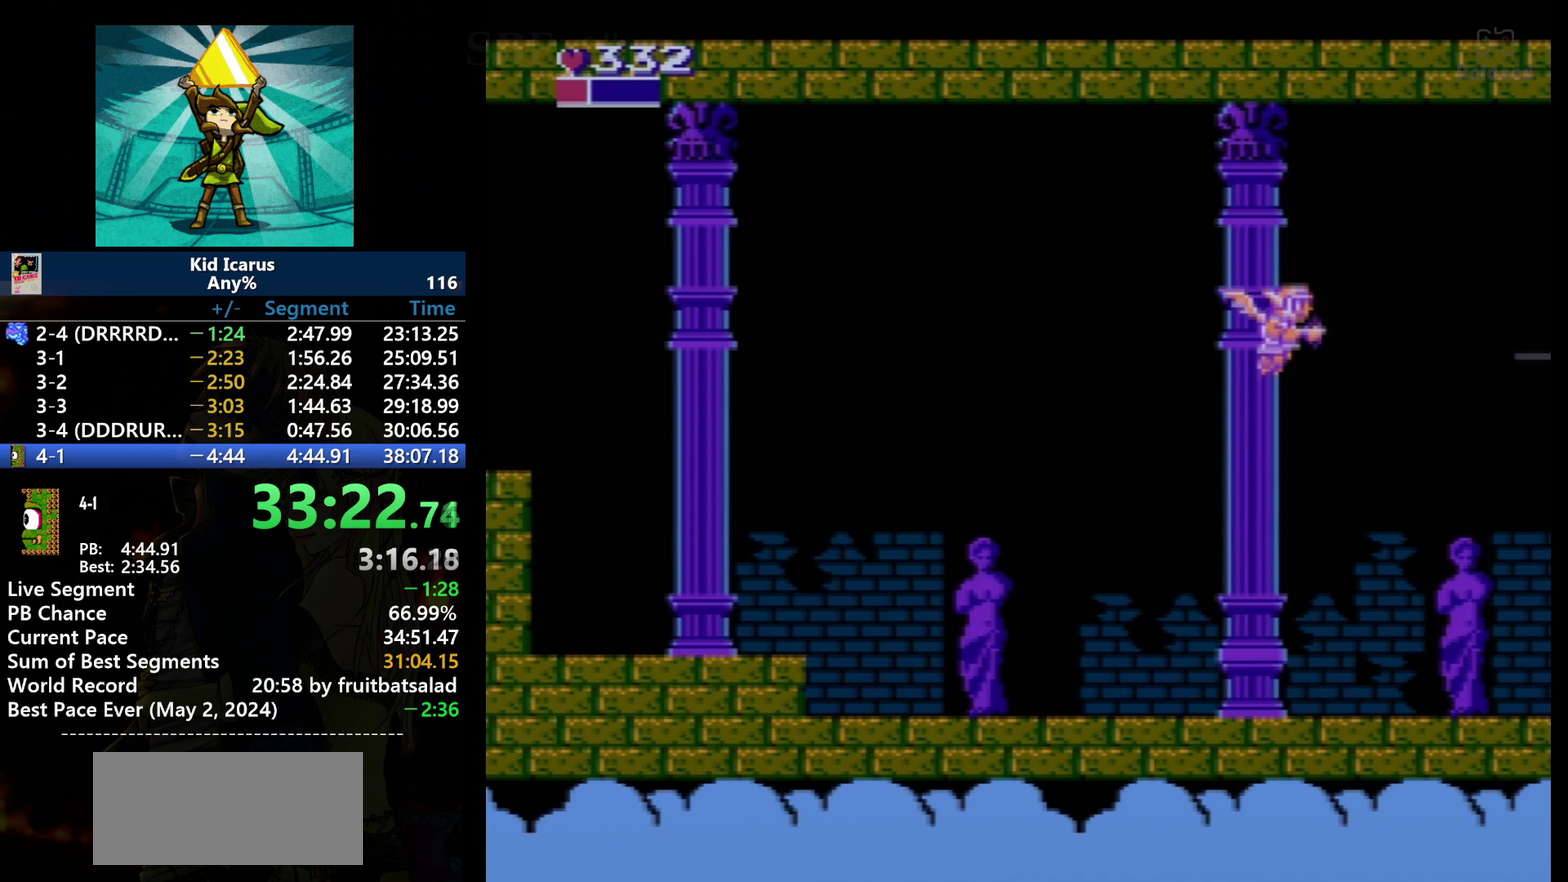
{"buttons": ["B"], "events": [[133, "B", "up"], [434, "B", "down"]]}
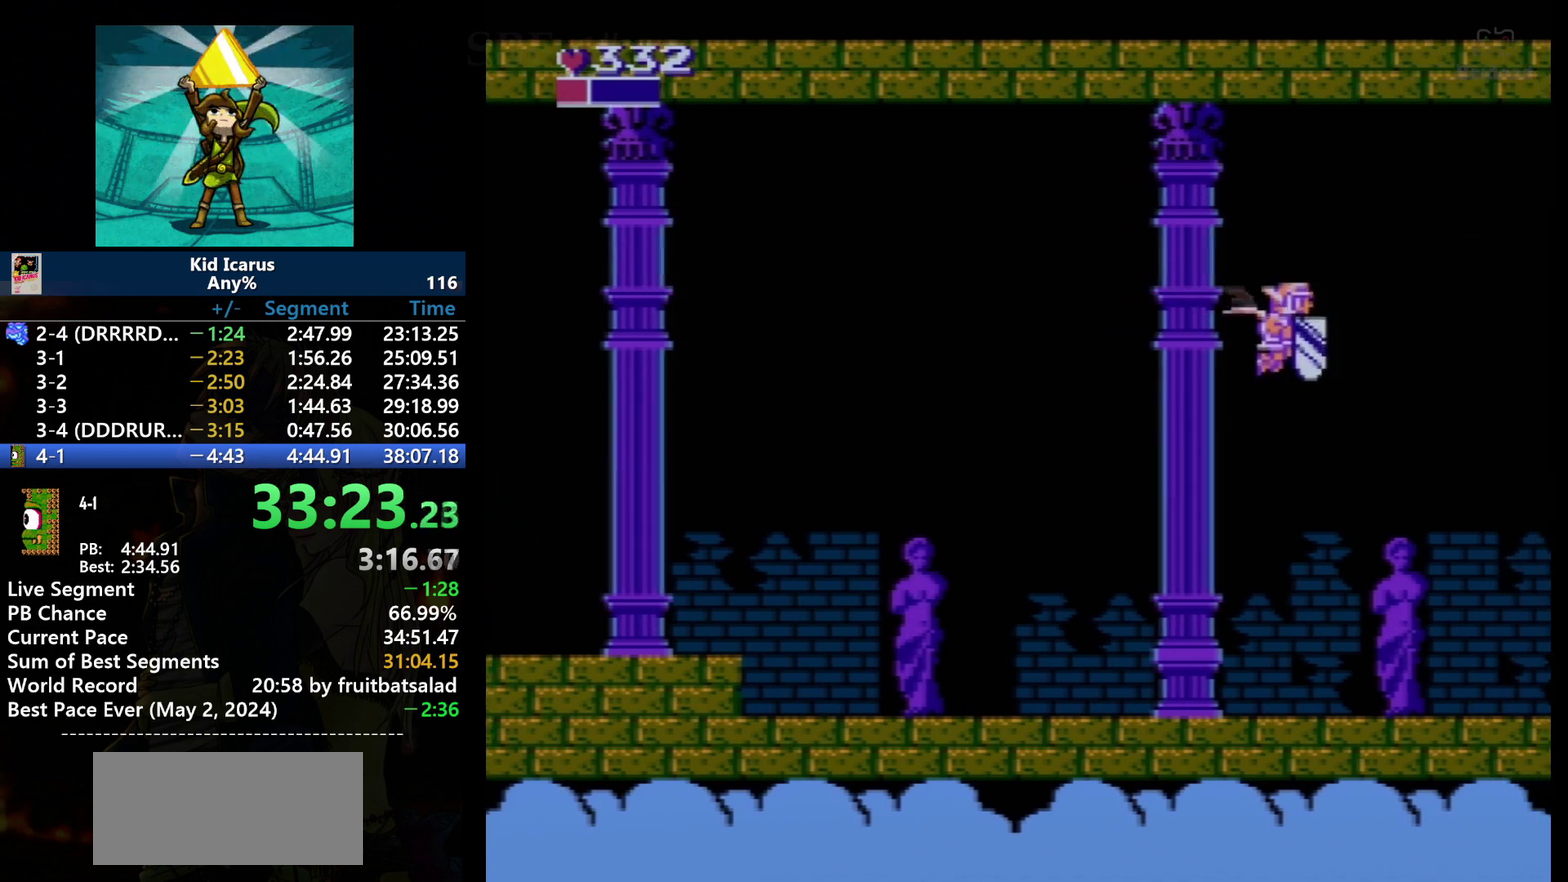
{"buttons": [], "events": [[100, "B", "up"], [300, "B", "down"], [500, "B", "up"]]}
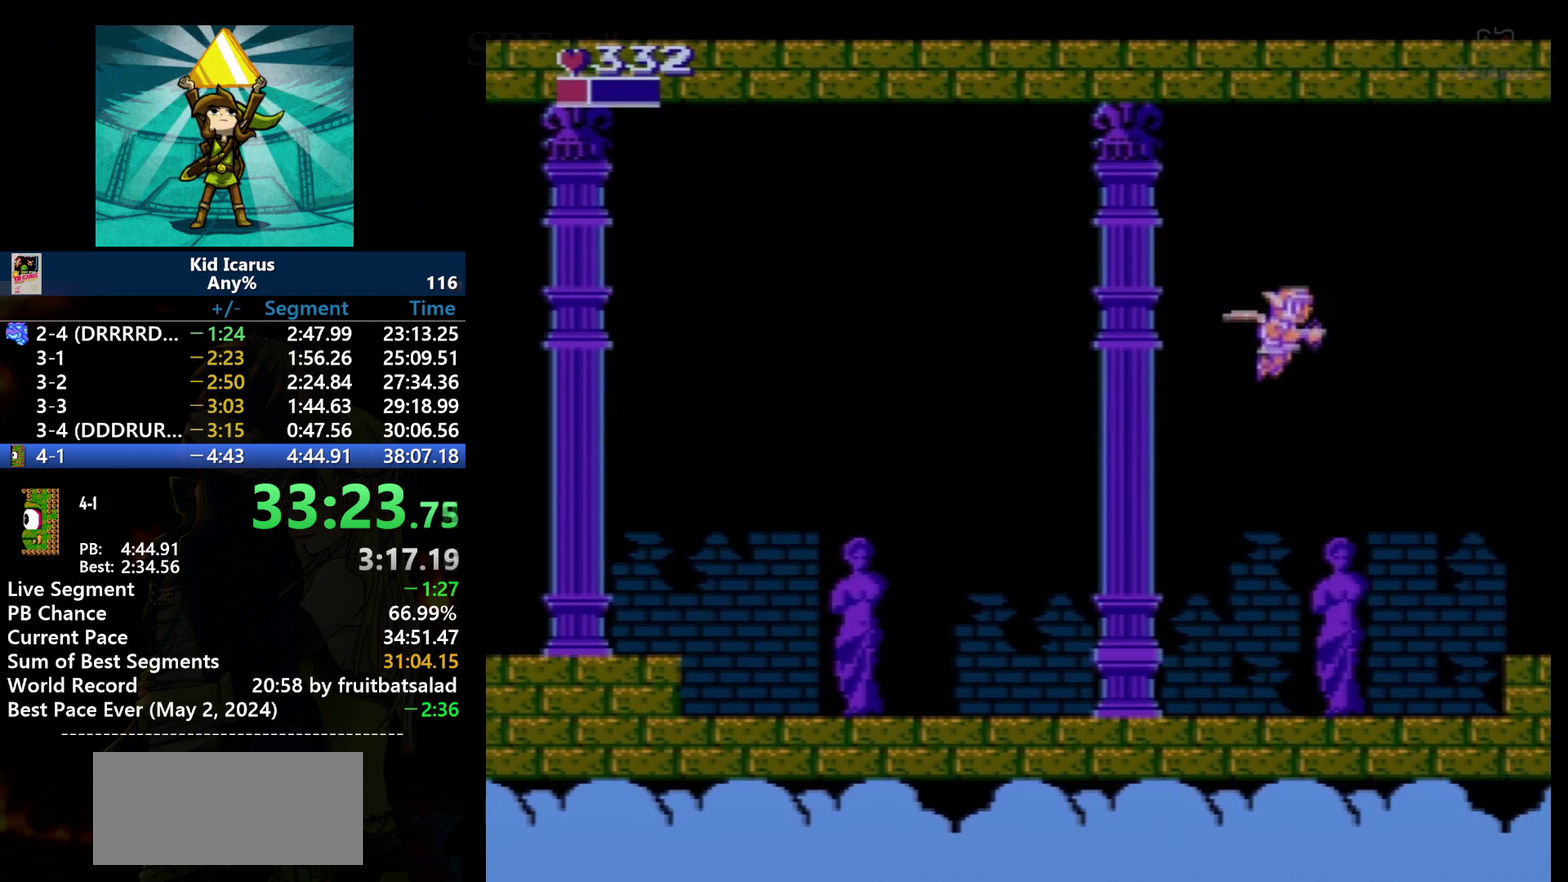
{"buttons": [], "events": [[234, "DPAD_RIGHT", "down"], [334, "B", "down"], [367, "DPAD_RIGHT", "up"], [501, "B", "up"]]}
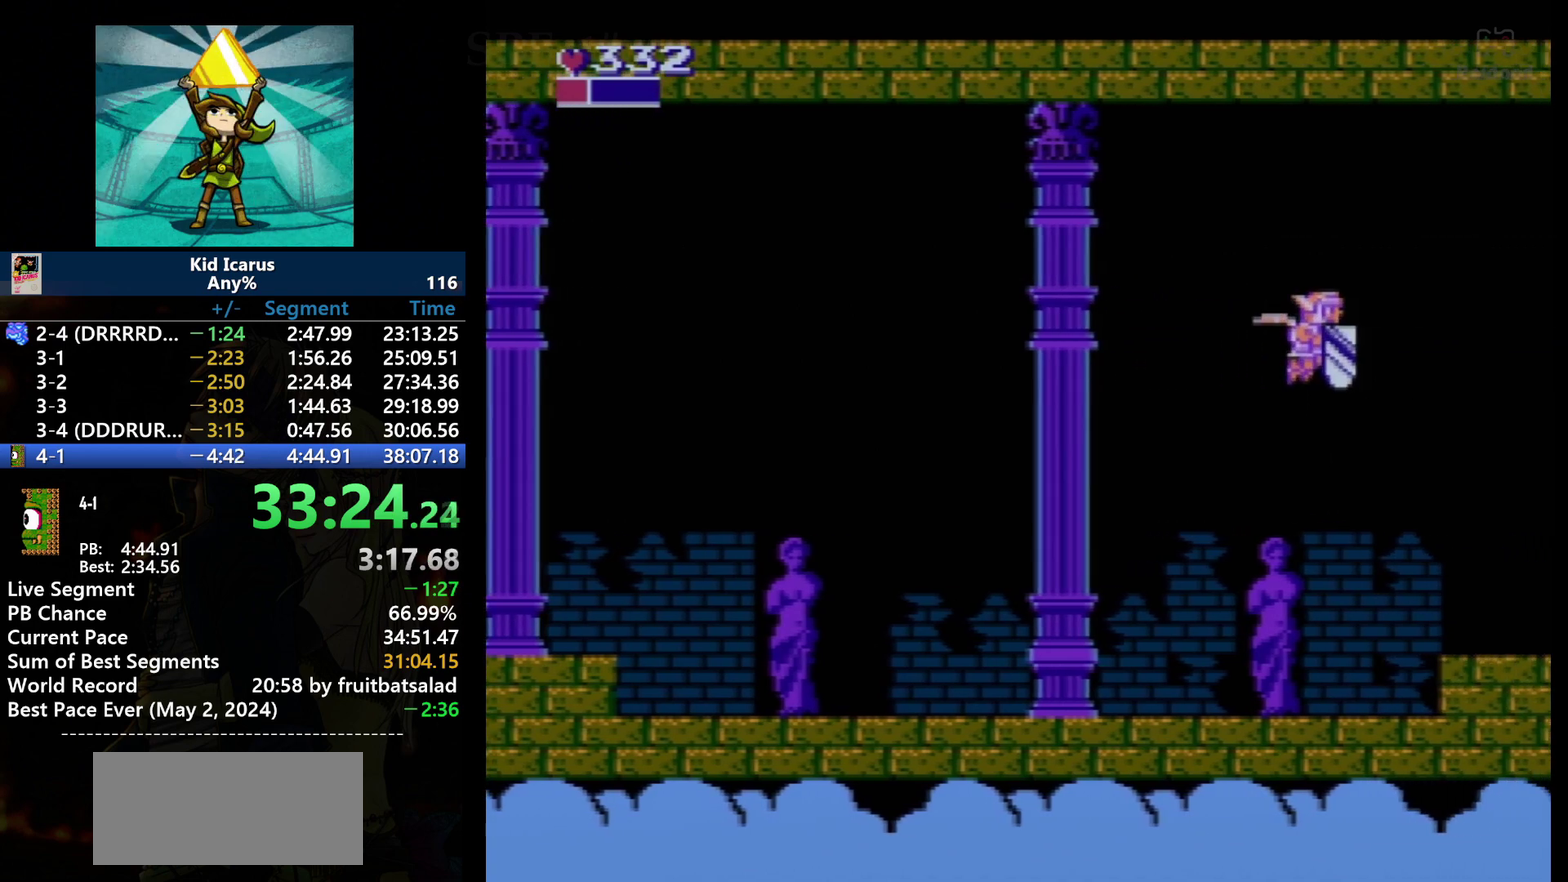
{"buttons": [], "events": [[266, "B", "down"], [467, "B", "up"]]}
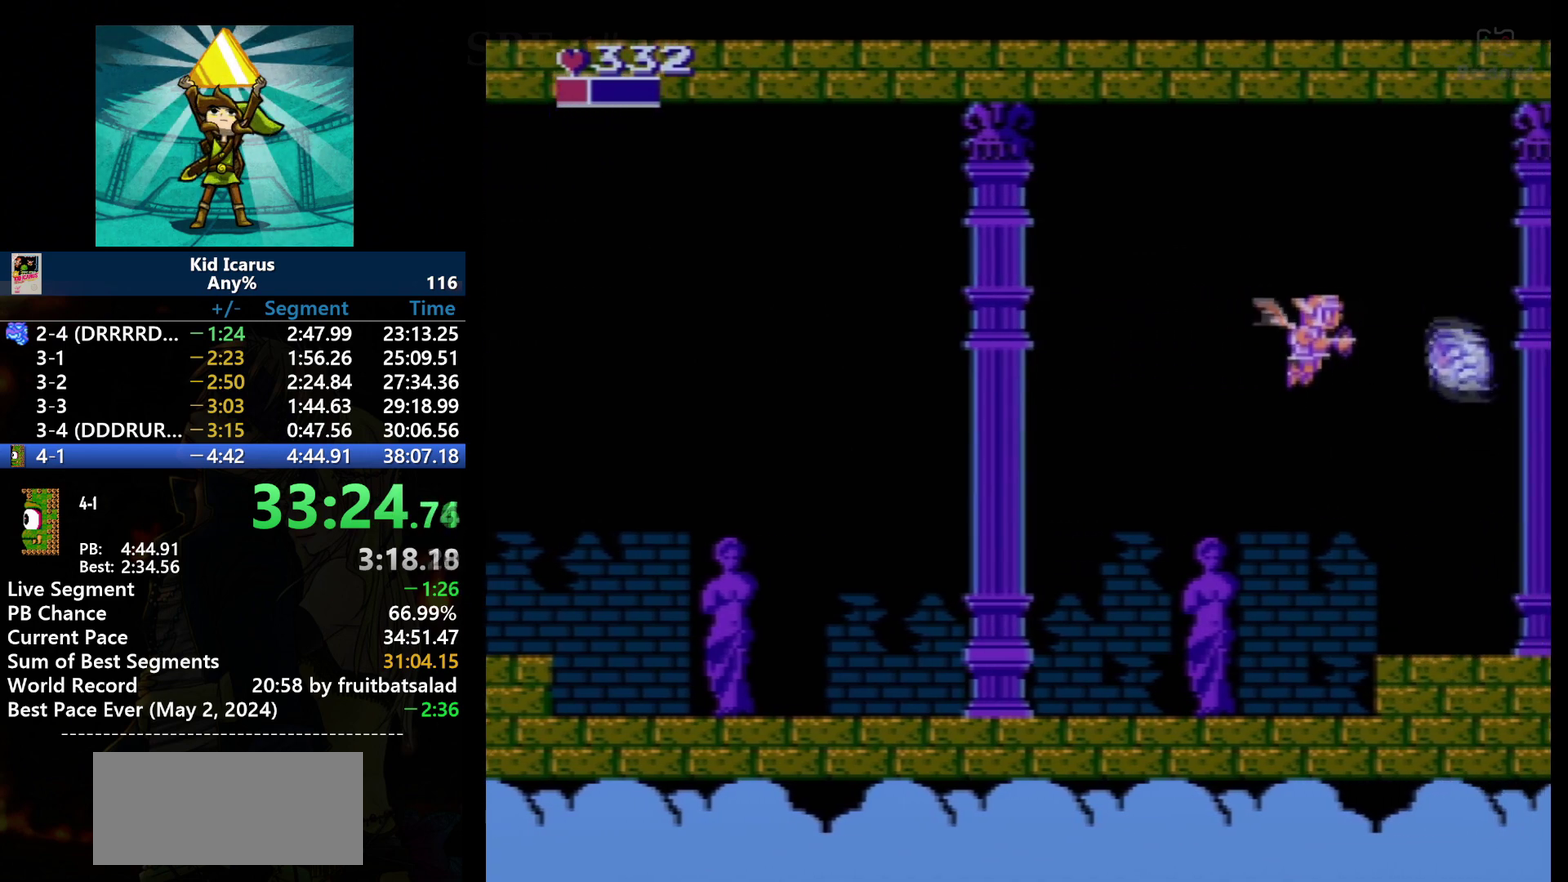
{"buttons": [], "events": [[234, "B", "down"], [367, "B", "up"]]}
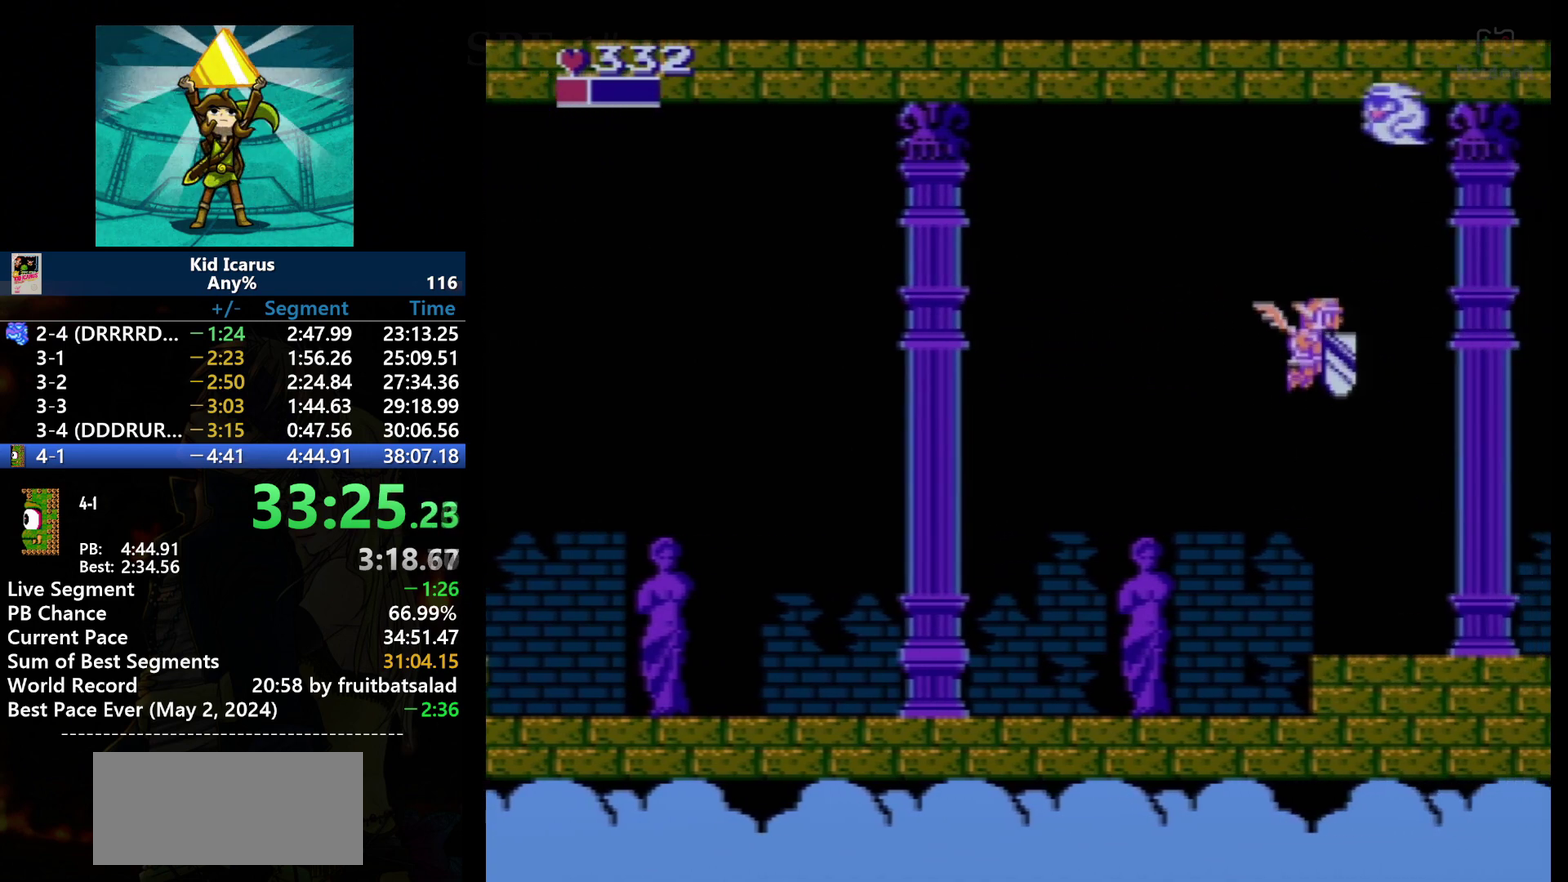
{"buttons": ["DPAD_LEFT"], "events": [[233, "DPAD_LEFT", "down"]]}
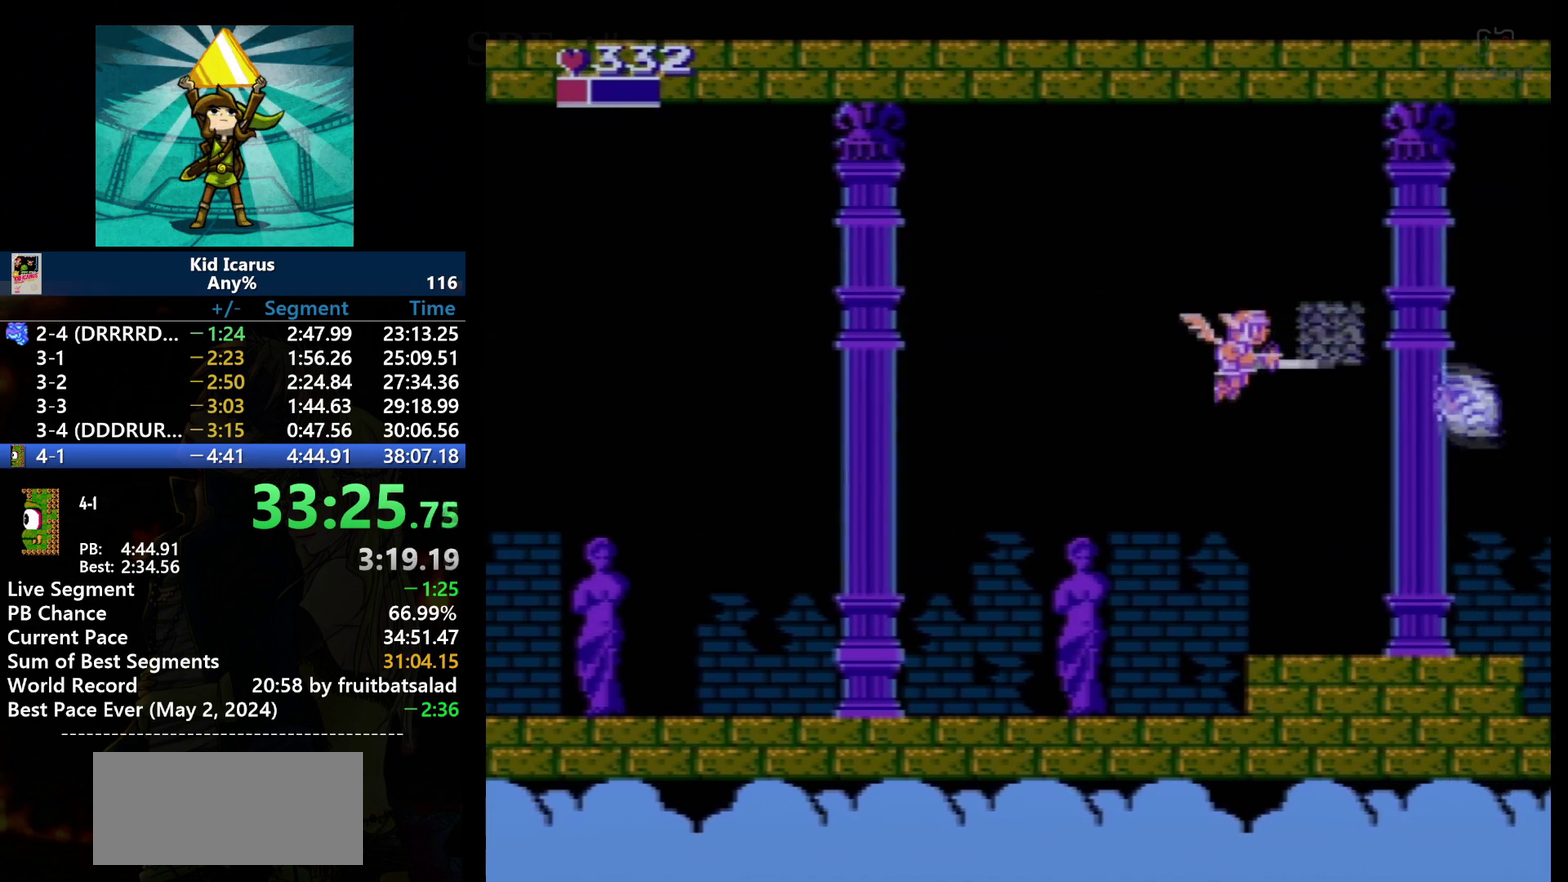
{"buttons": [], "events": [[67, "DPAD_LEFT", "up"], [67, "DPAD_RIGHT", "down"], [200, "B", "down"], [200, "DPAD_RIGHT", "up"], [334, "B", "up"]]}
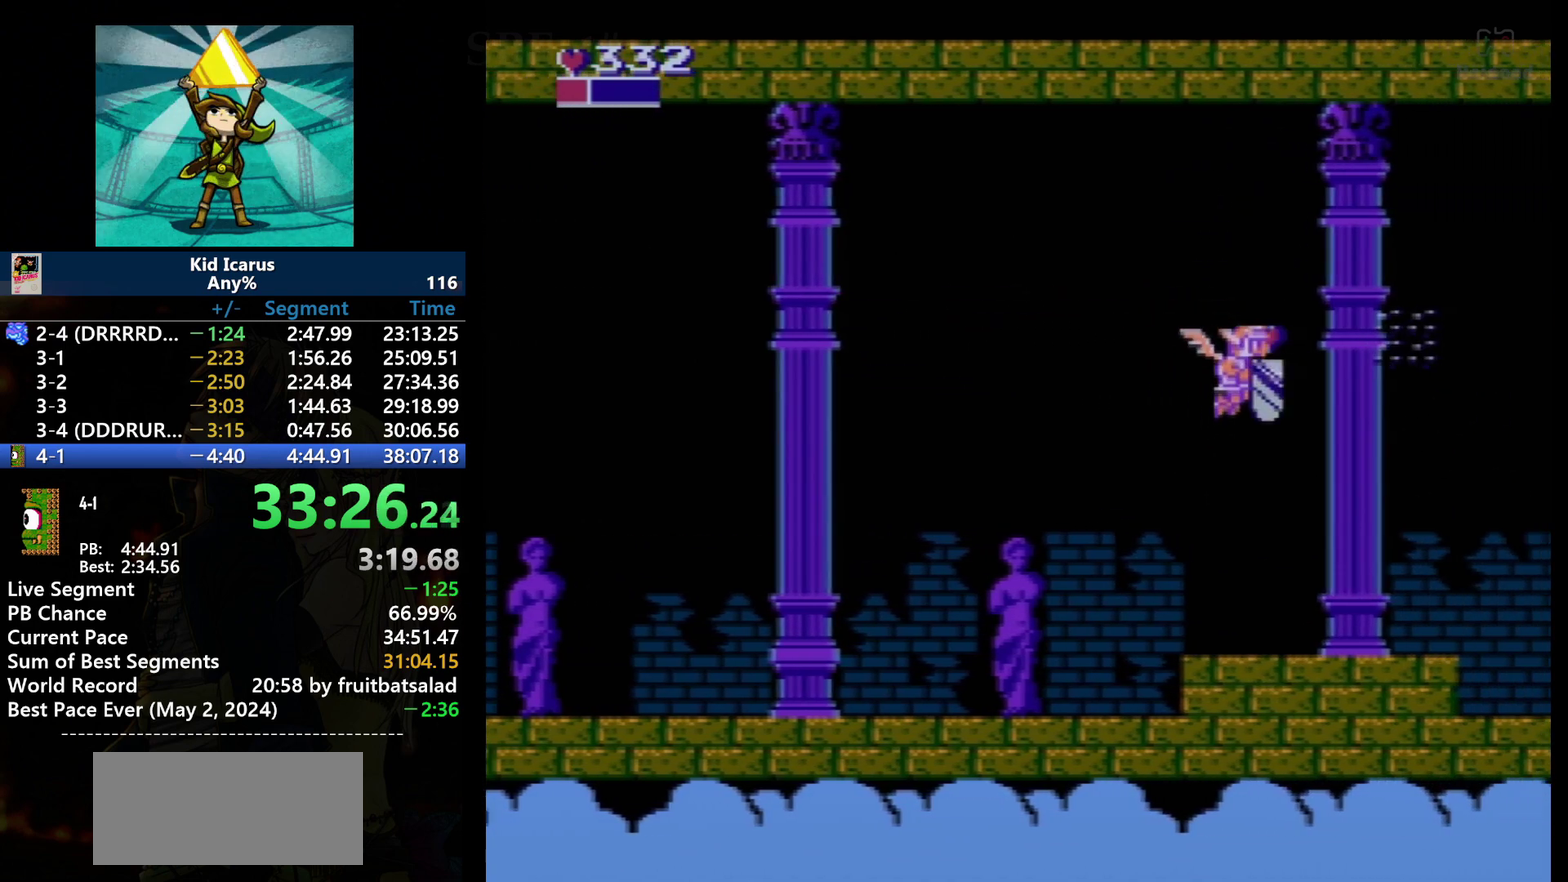
{"buttons": ["DPAD_RIGHT"], "events": [[500, "DPAD_RIGHT", "down"]]}
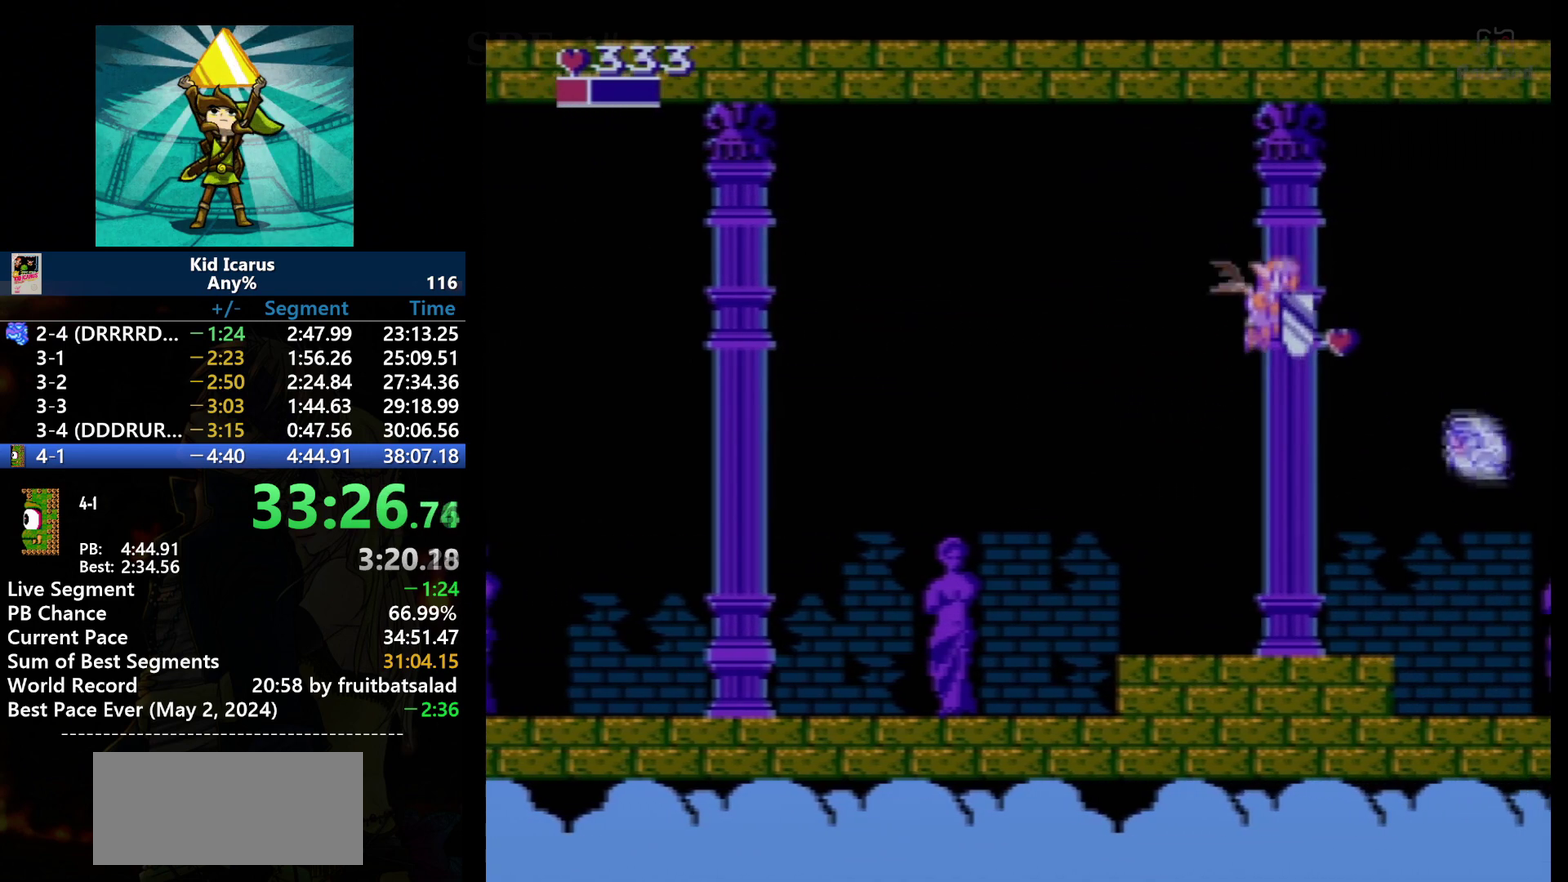
{"buttons": [], "events": [[100, "DPAD_RIGHT", "up"], [300, "DPAD_DOWN", "down"], [467, "DPAD_DOWN", "up"]]}
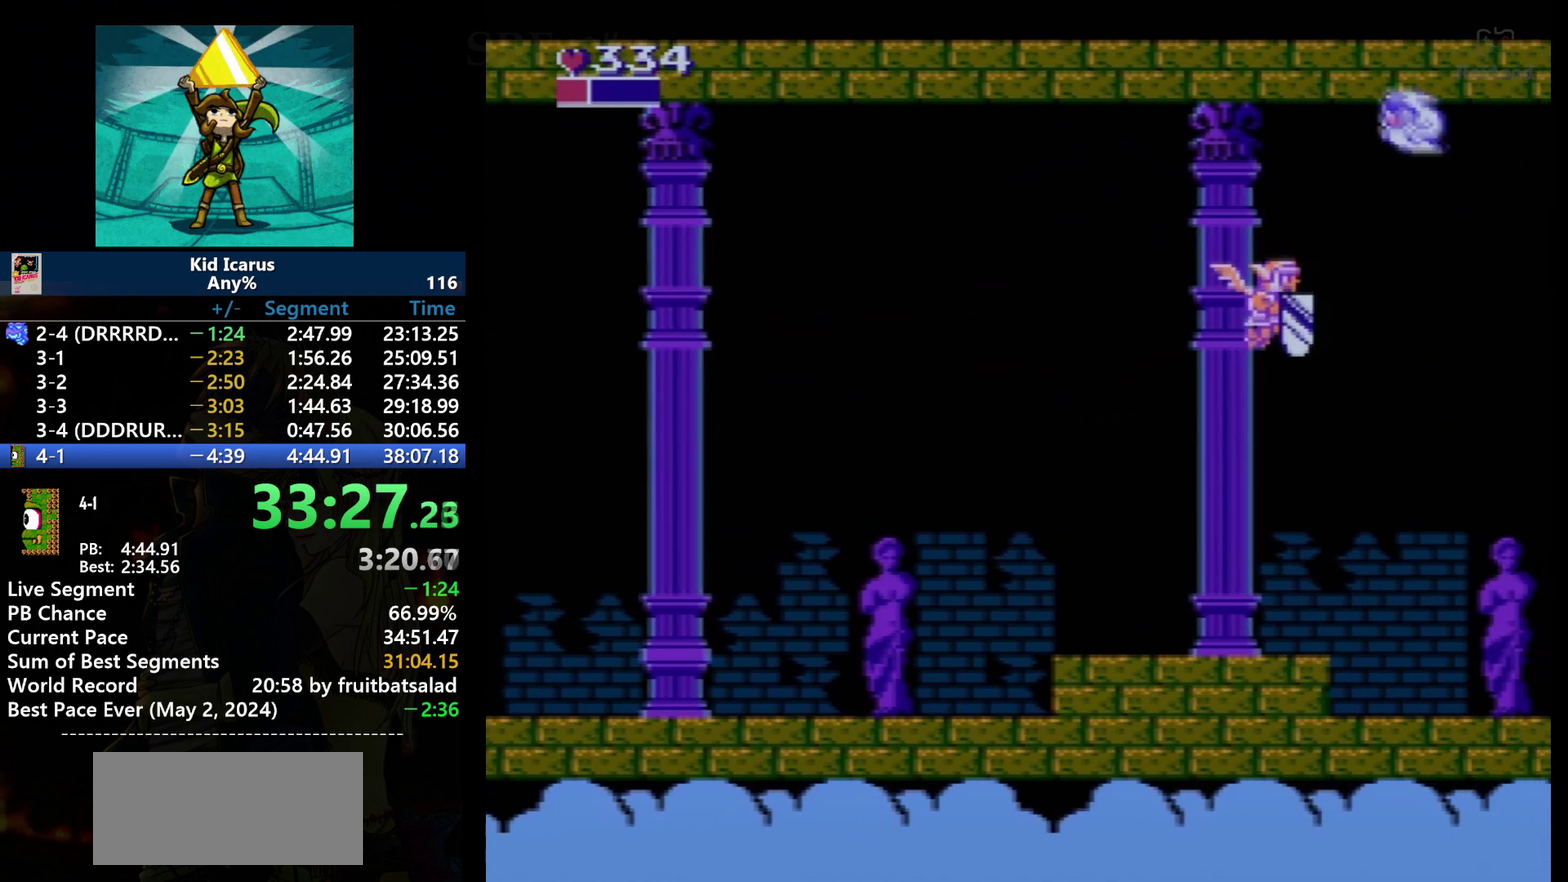
{"buttons": [], "events": []}
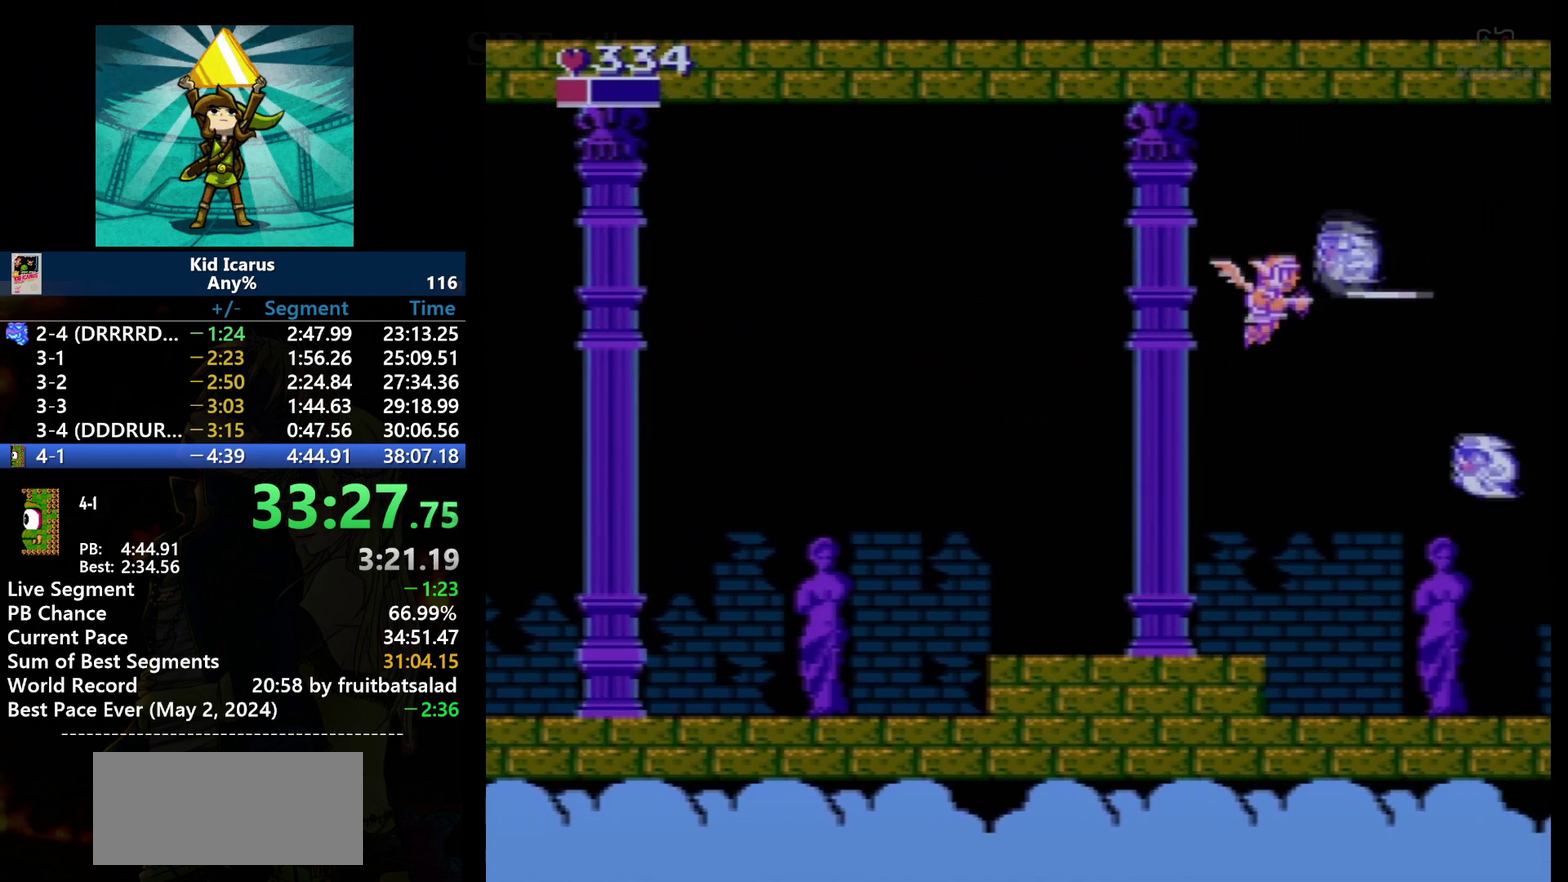
{"buttons": [], "events": [[200, "B", "down"], [334, "B", "up"]]}
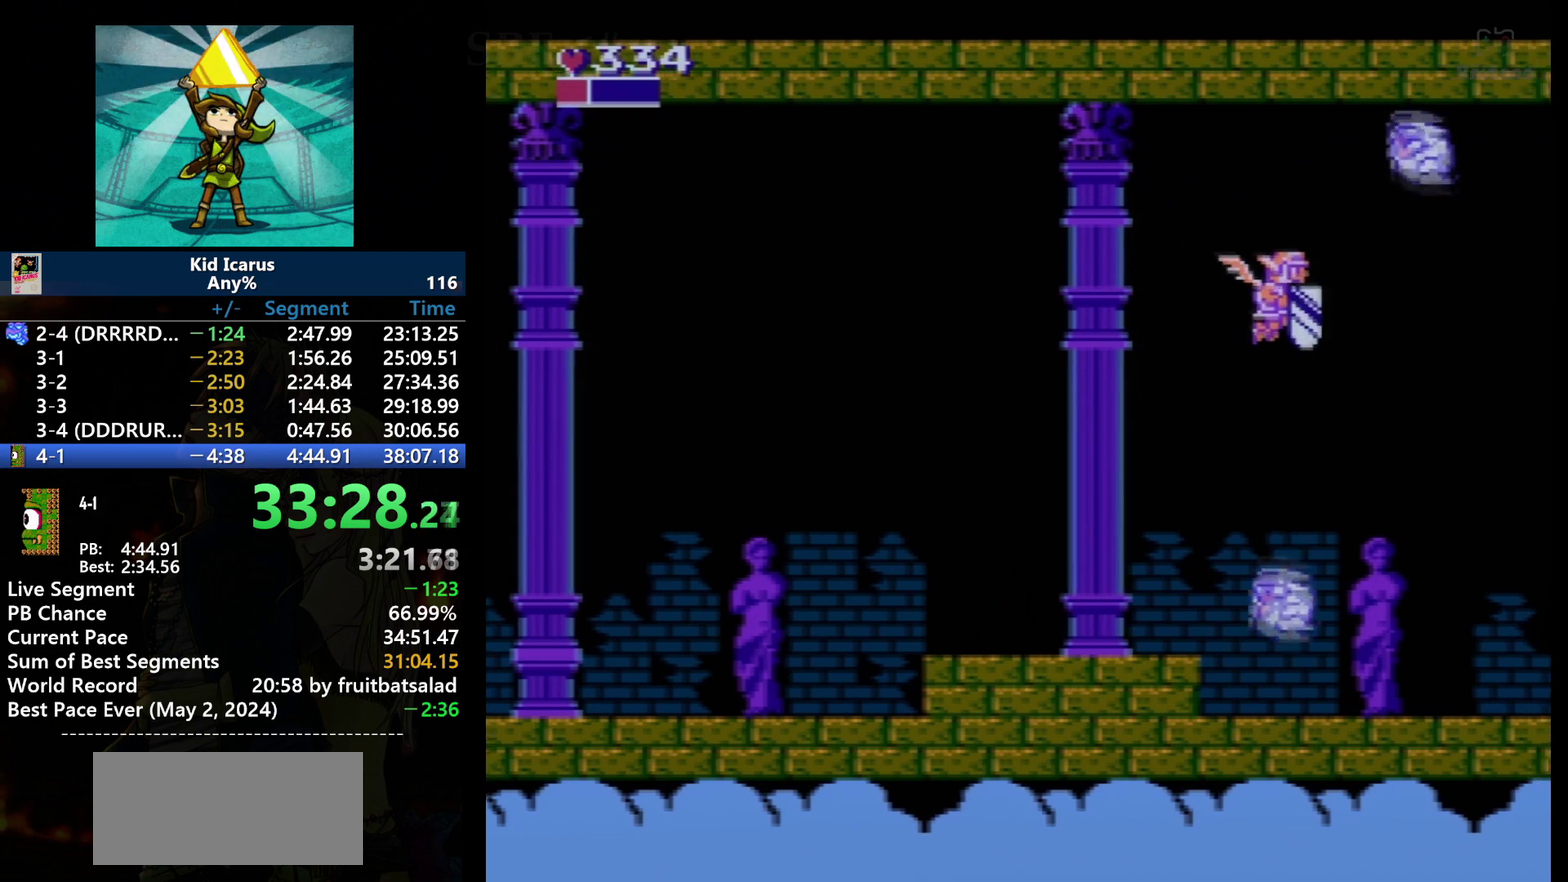
{"buttons": [], "events": [[166, "DPAD_RIGHT", "down"], [266, "DPAD_RIGHT", "up"]]}
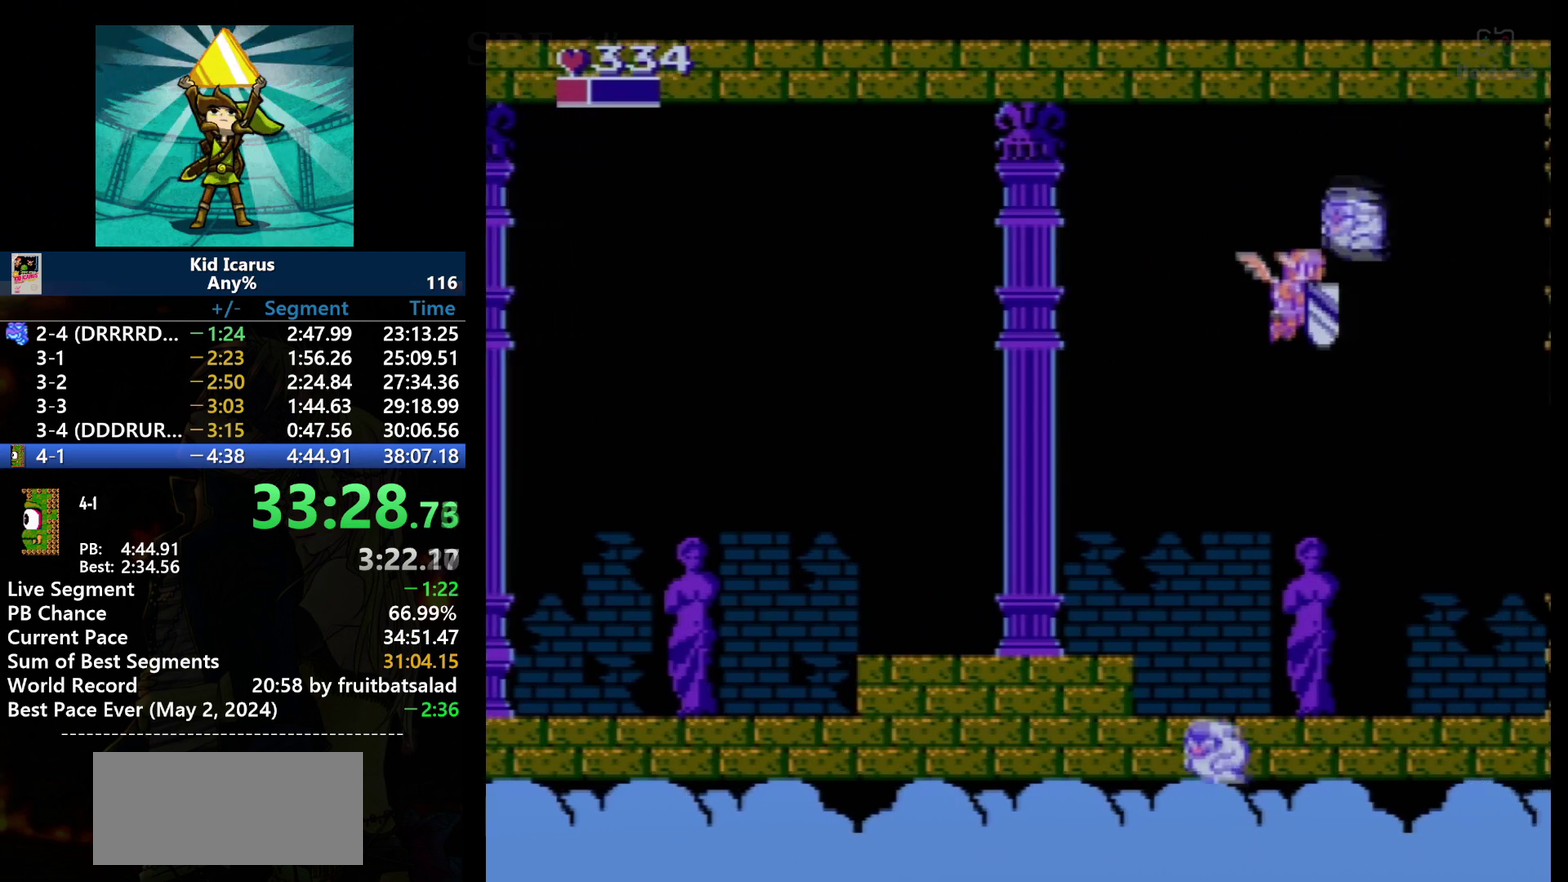
{"buttons": [], "events": [[267, "B", "down"], [434, "B", "up"]]}
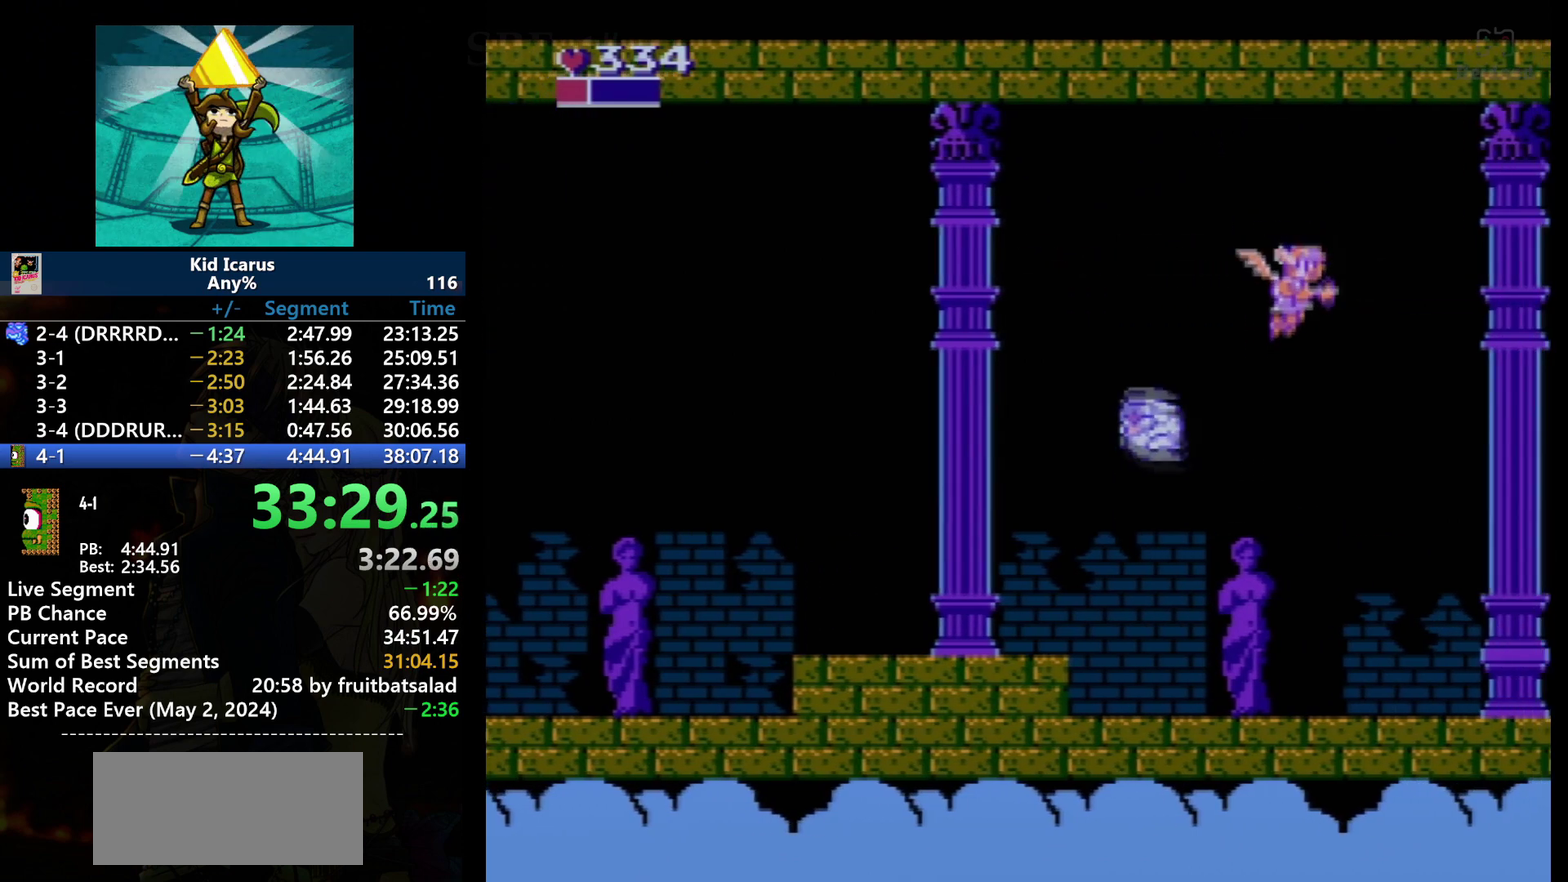
{"buttons": ["DPAD_LEFT"], "events": [[468, "DPAD_LEFT", "down"]]}
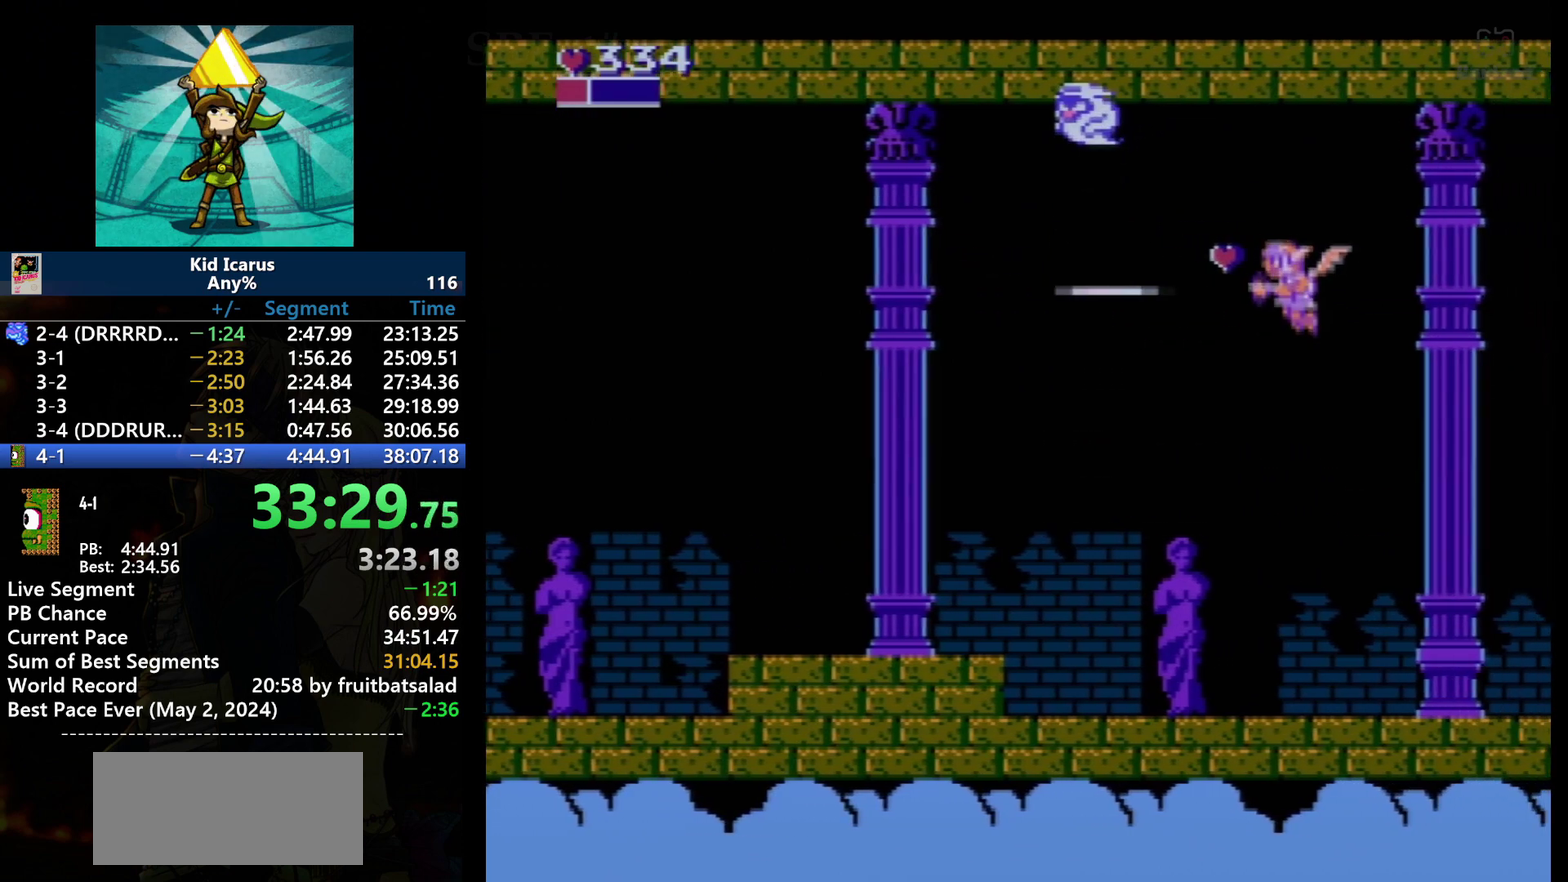
{"buttons": ["DPAD_LEFT"], "events": [[67, "B", "down"], [100, "DPAD_LEFT", "up"], [167, "B", "up"], [300, "DPAD_LEFT", "down"]]}
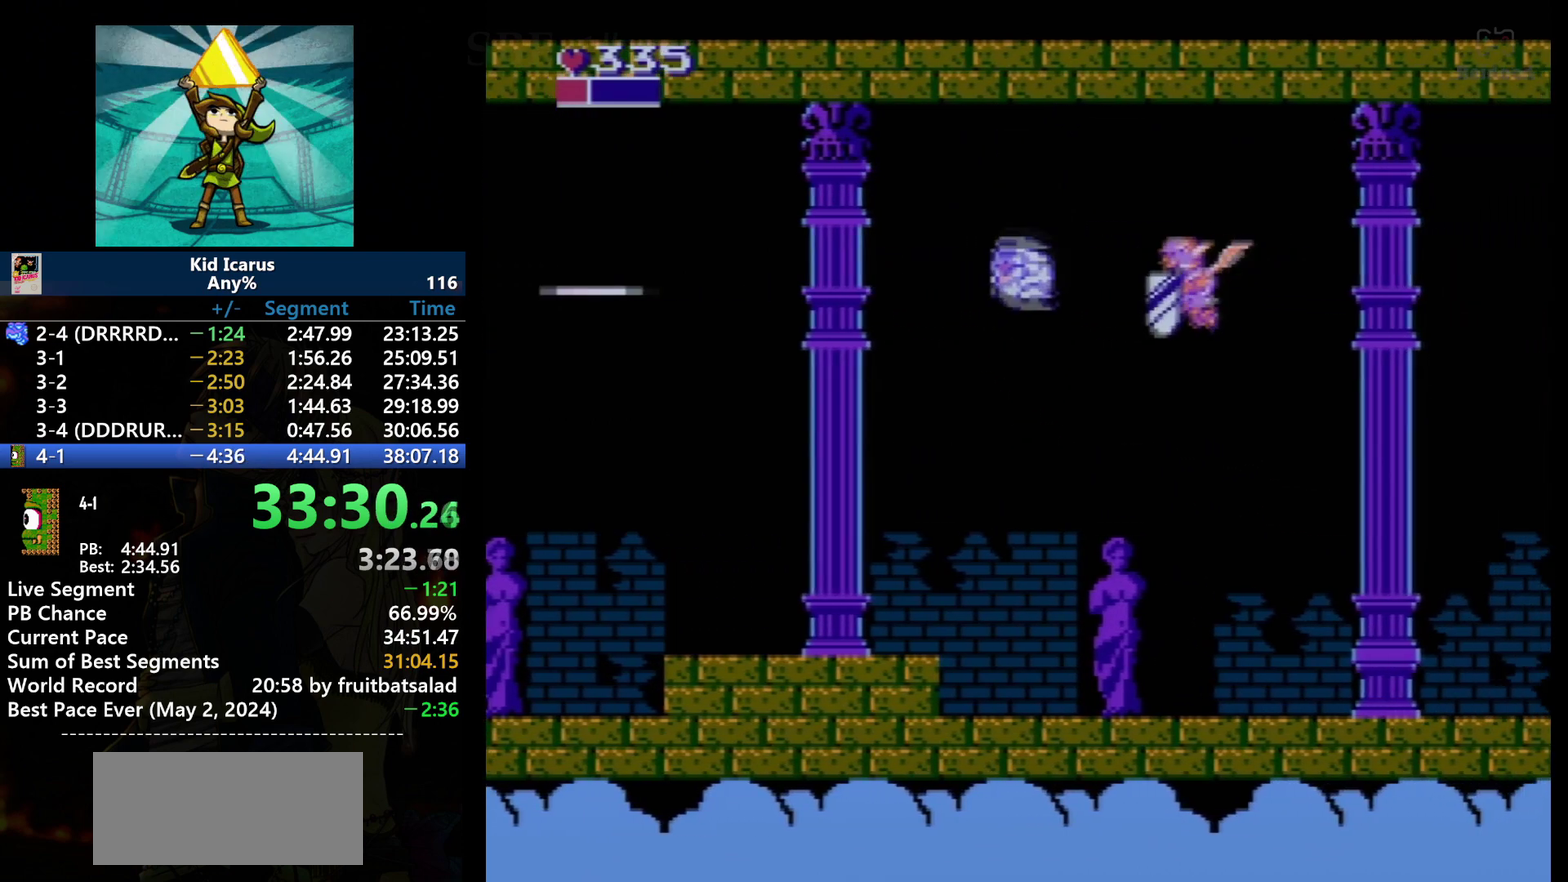
{"buttons": ["DPAD_RIGHT"], "events": [[233, "DPAD_DOWN", "down"], [266, "DPAD_LEFT", "up"], [266, "DPAD_RIGHT", "down"], [467, "DPAD_DOWN", "up"]]}
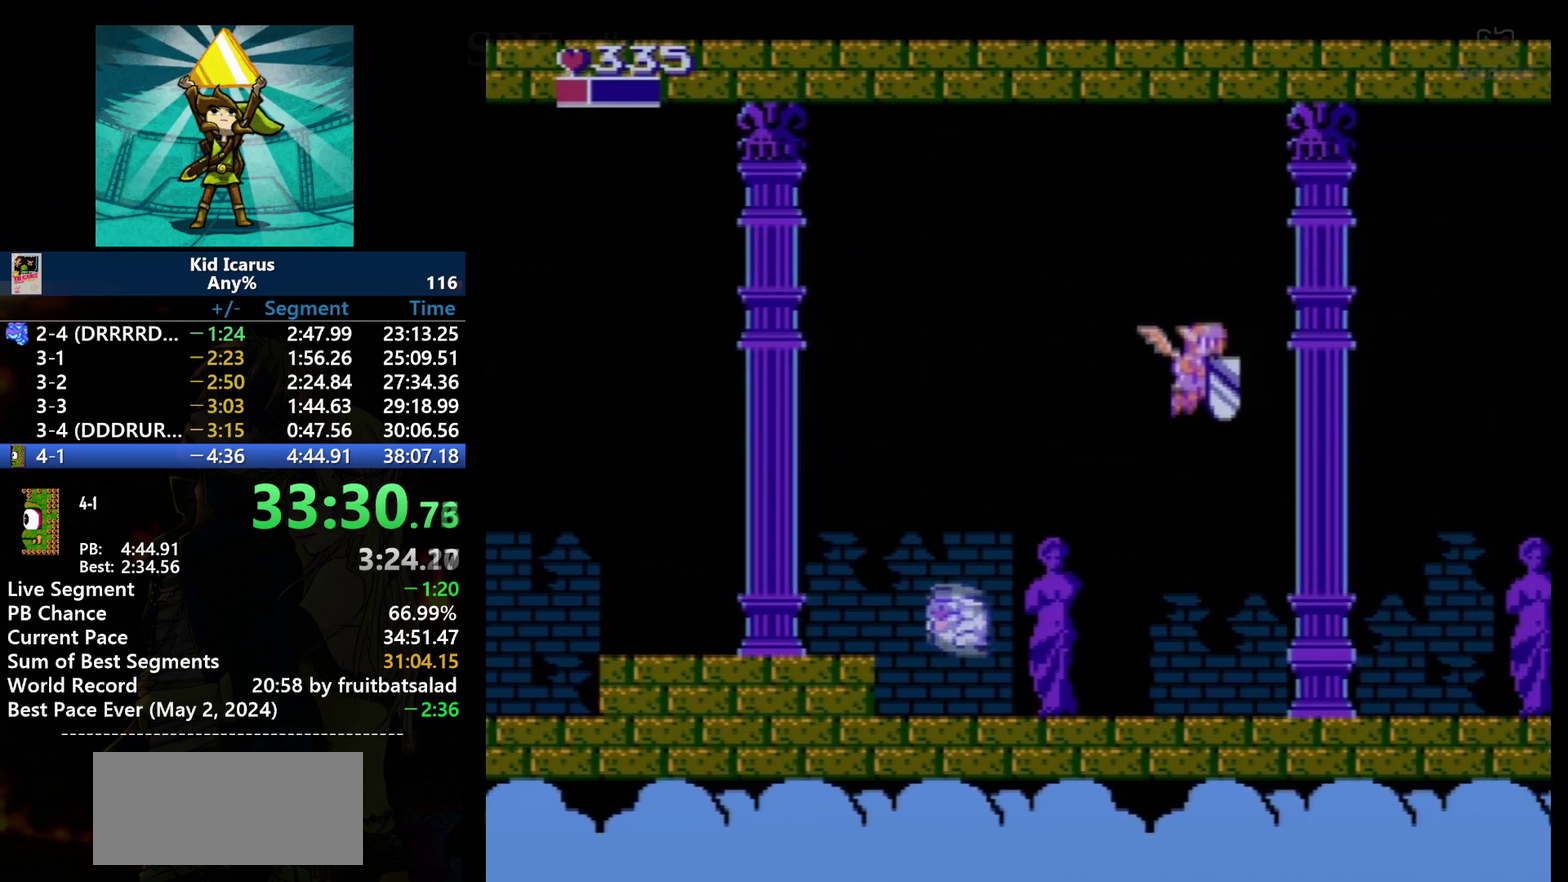
{"buttons": [], "events": [[67, "DPAD_RIGHT", "up"]]}